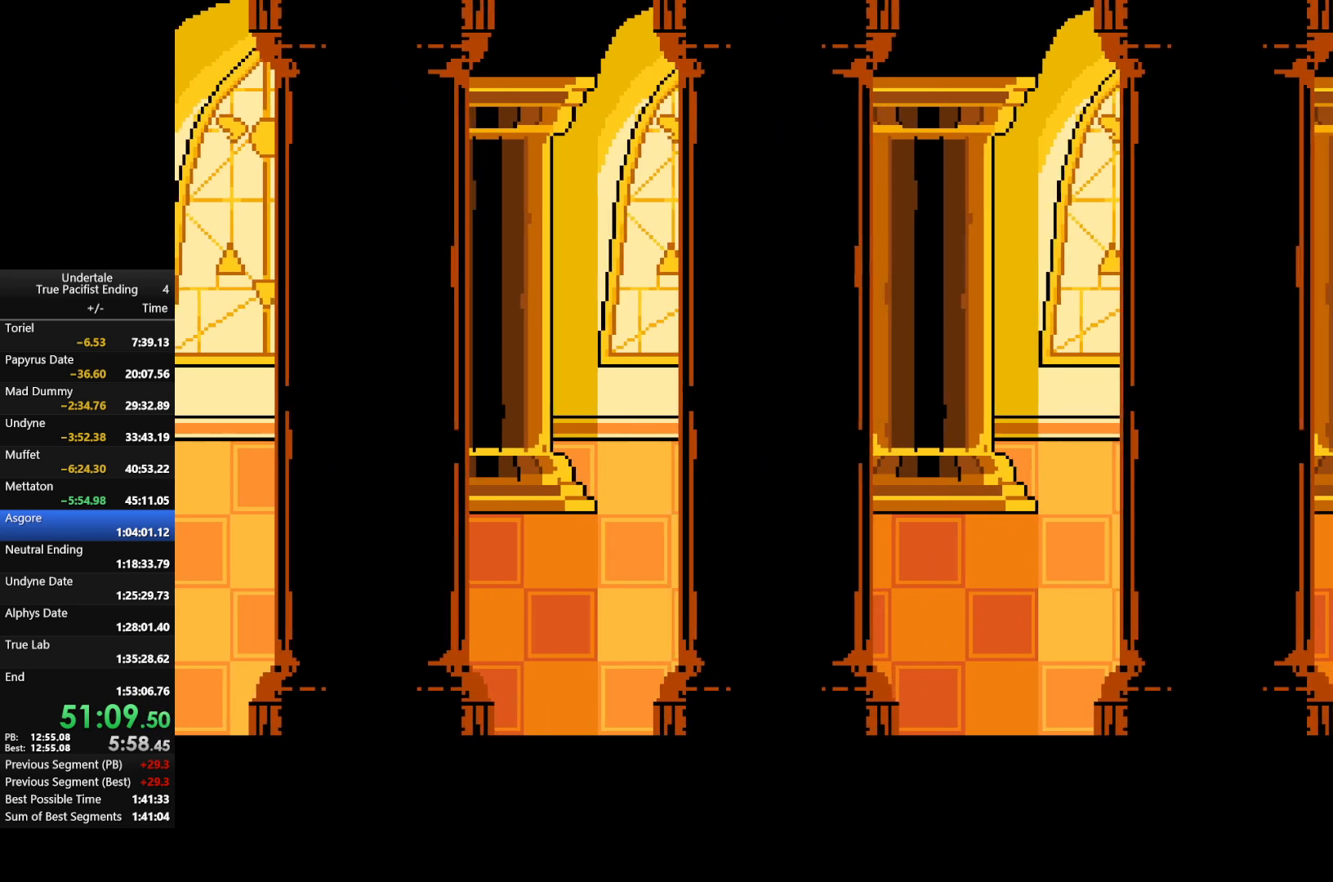
Gameplay with keyboard; each line is a JSON object with the keys held at the frame after it. "events" lists presses ("down") and releases ("up") of "c", "down", "left", "return", "right", "shift", "up", "x" and "z" between this image and that frame as [ms after this image, input, new state], when the widget could be followed in between. No other keys are recorded. Mouse input is not recorded.
{"keys": ["right"], "events": []}
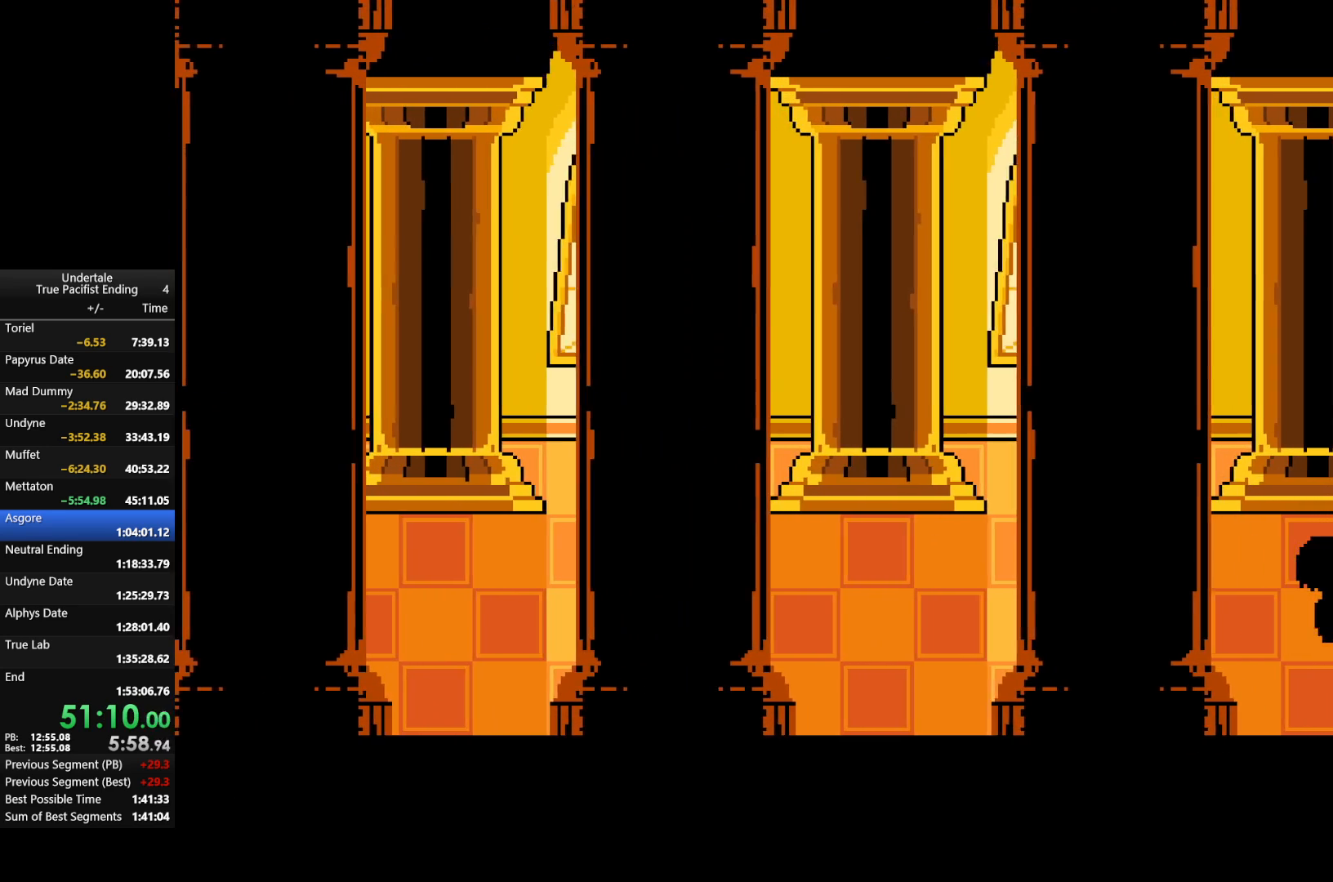
{"keys": ["right", "up"], "events": [[433, "up", "down"]]}
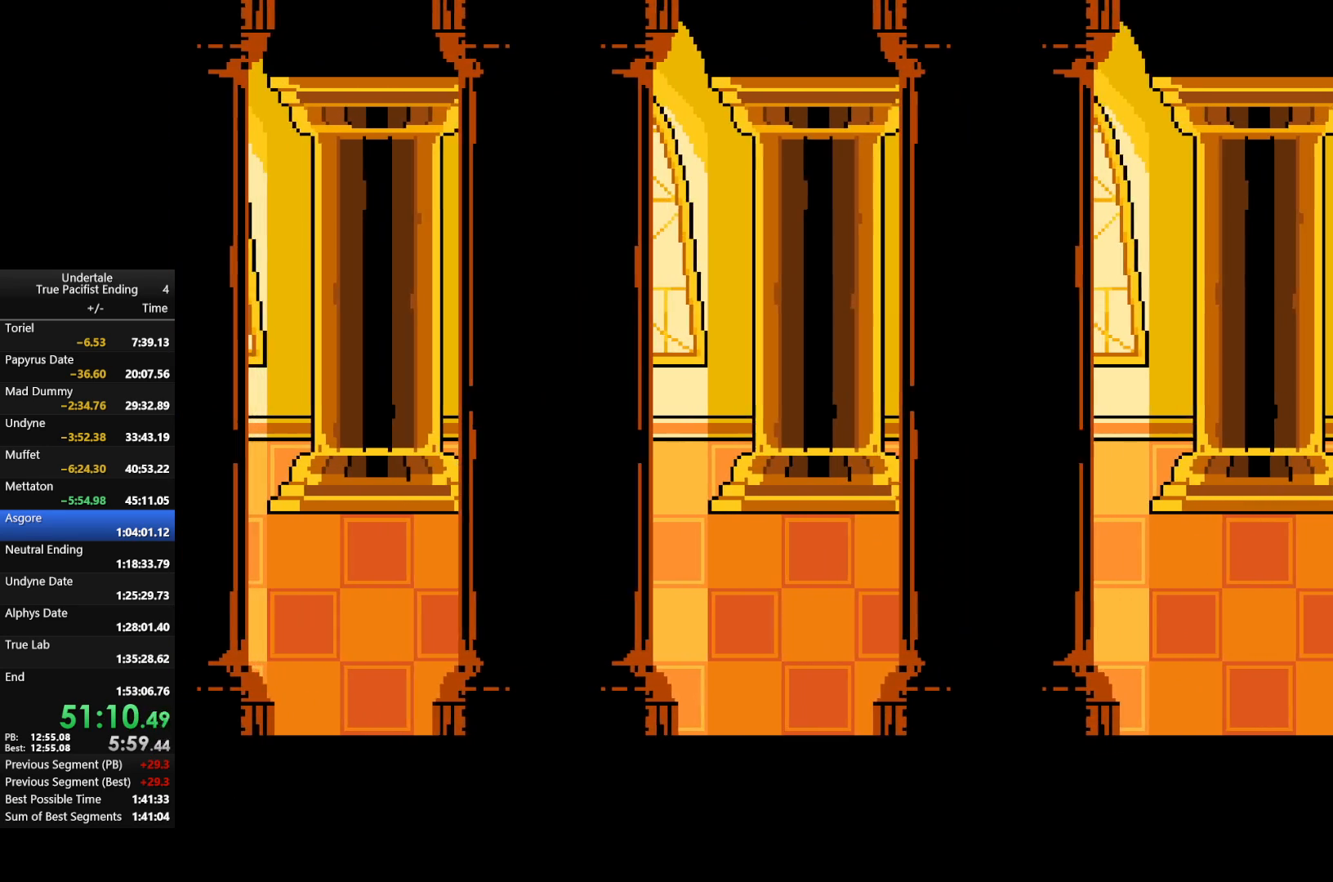
{"keys": ["right", "up"], "events": []}
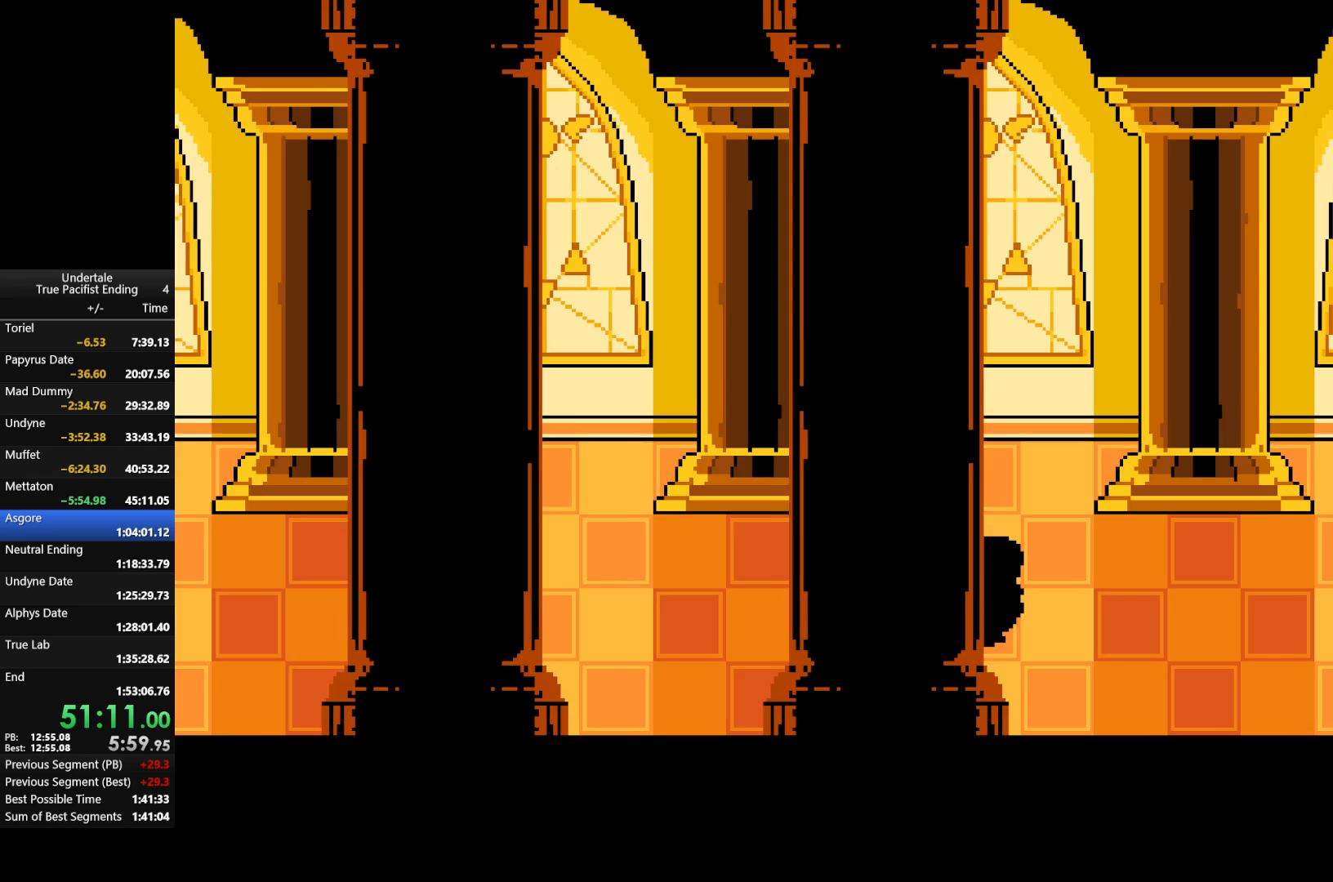
{"keys": ["right", "up"], "events": []}
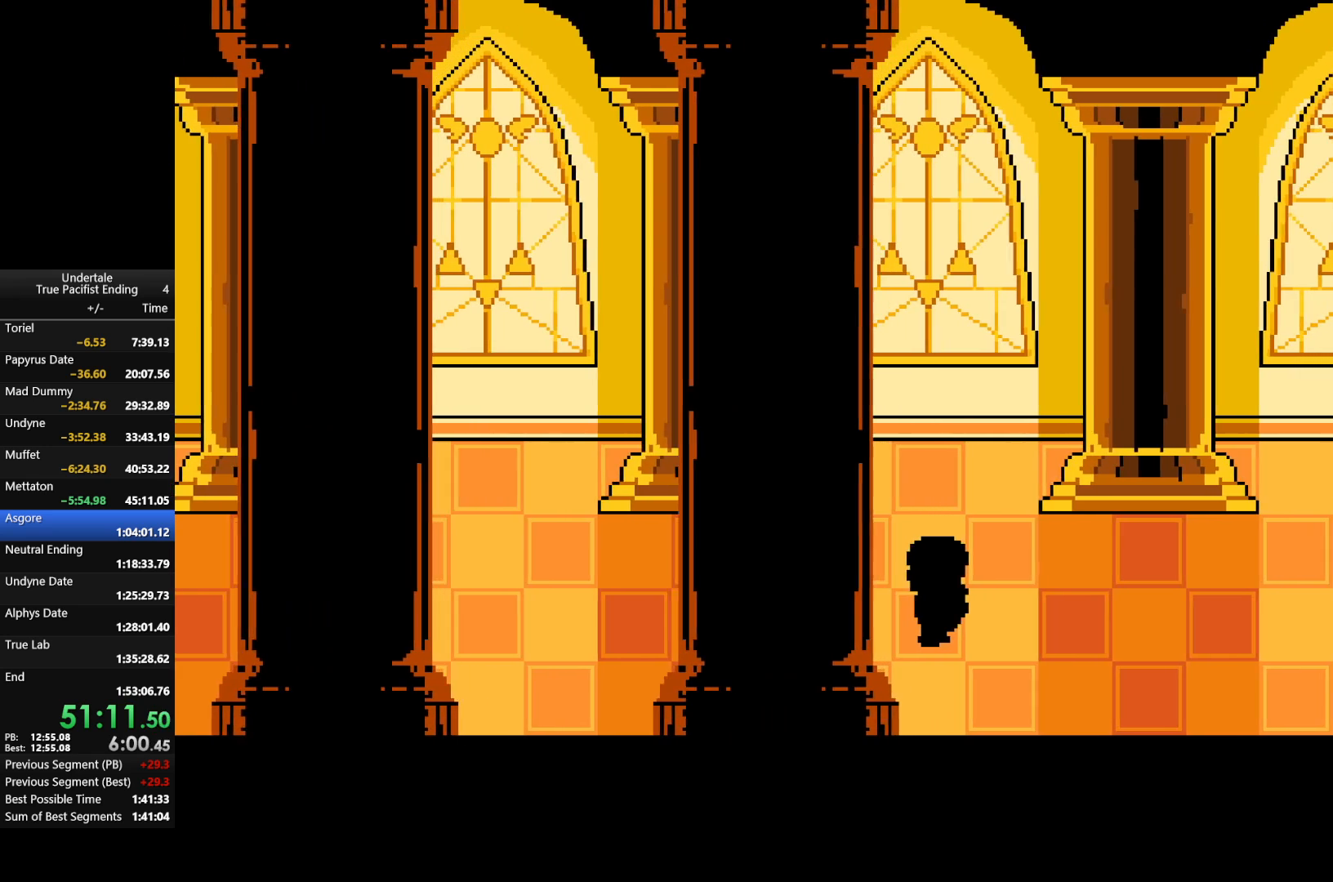
{"keys": ["right", "up"], "events": []}
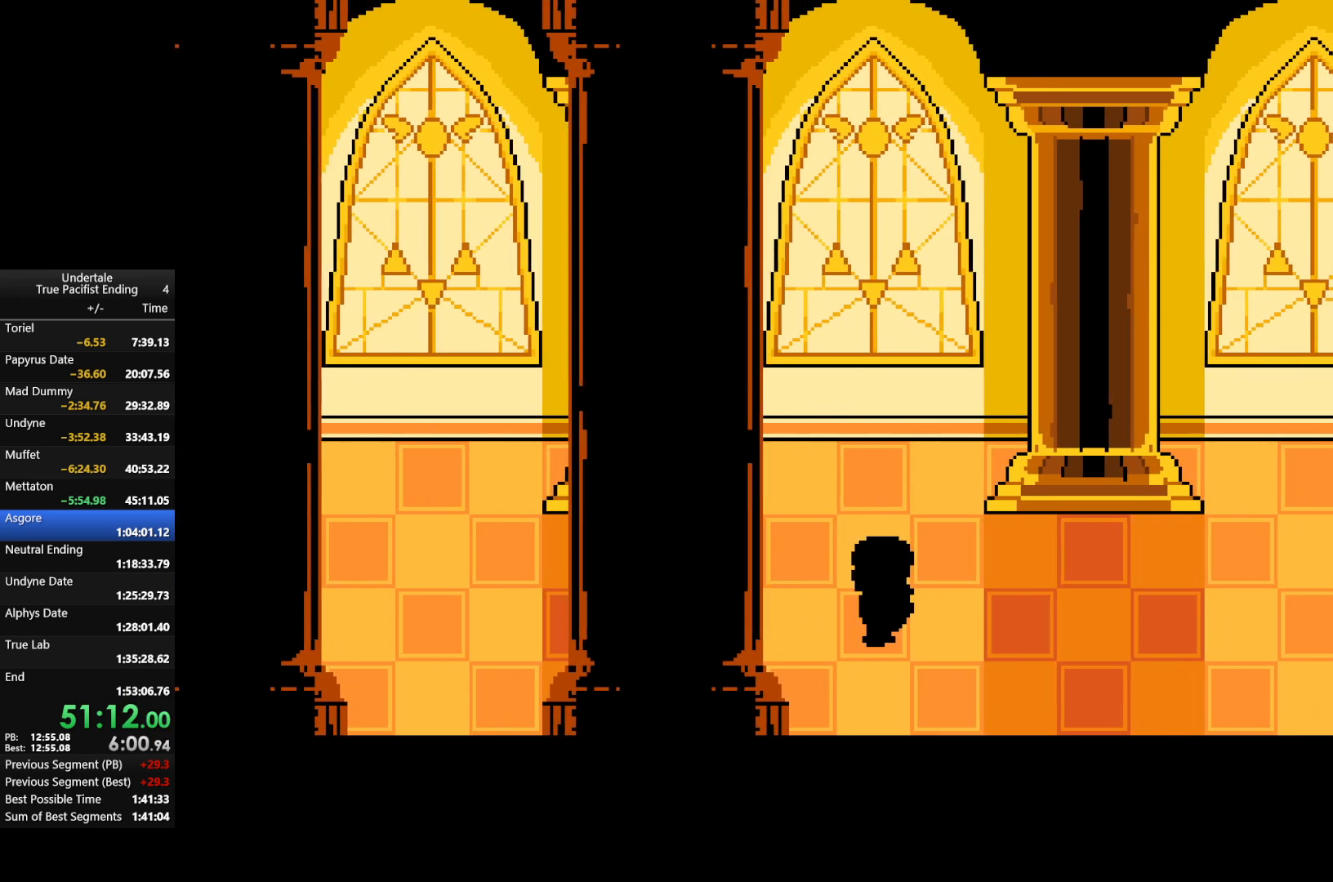
{"keys": ["right", "up"], "events": []}
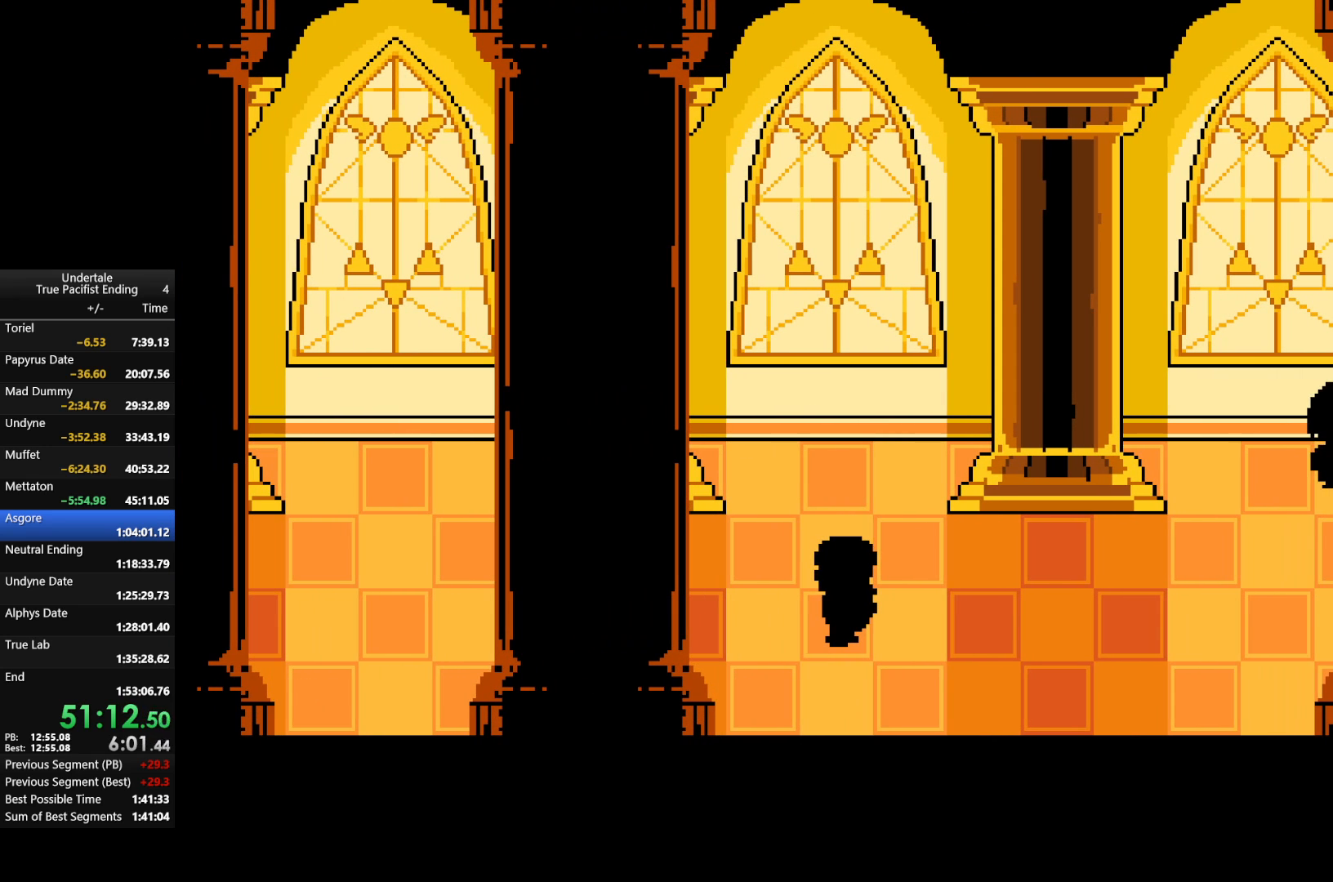
{"keys": ["down", "right"], "events": [[167, "up", "up"], [267, "down", "down"]]}
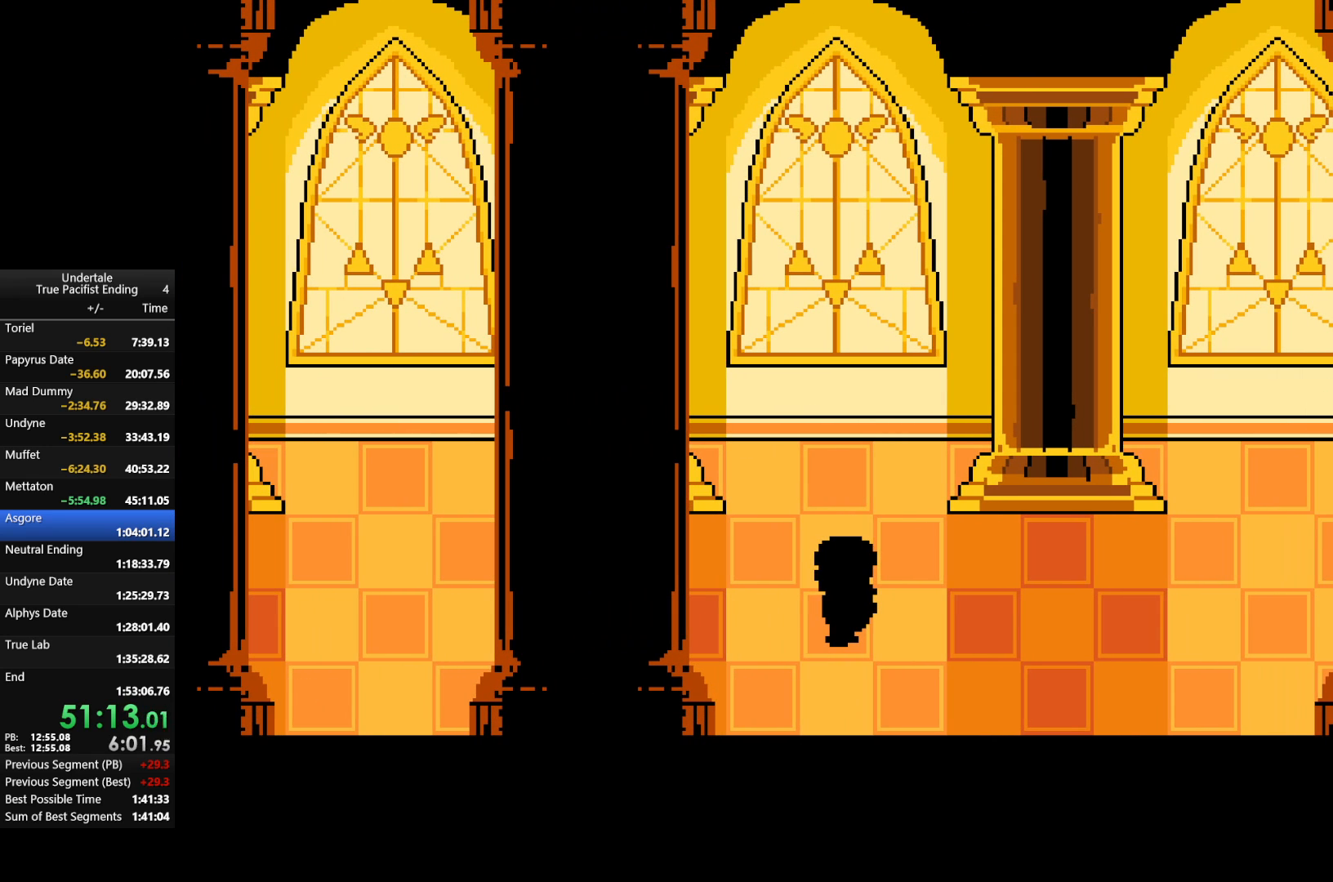
{"keys": ["right", "up"], "events": [[33, "down", "up"], [67, "up", "down"]]}
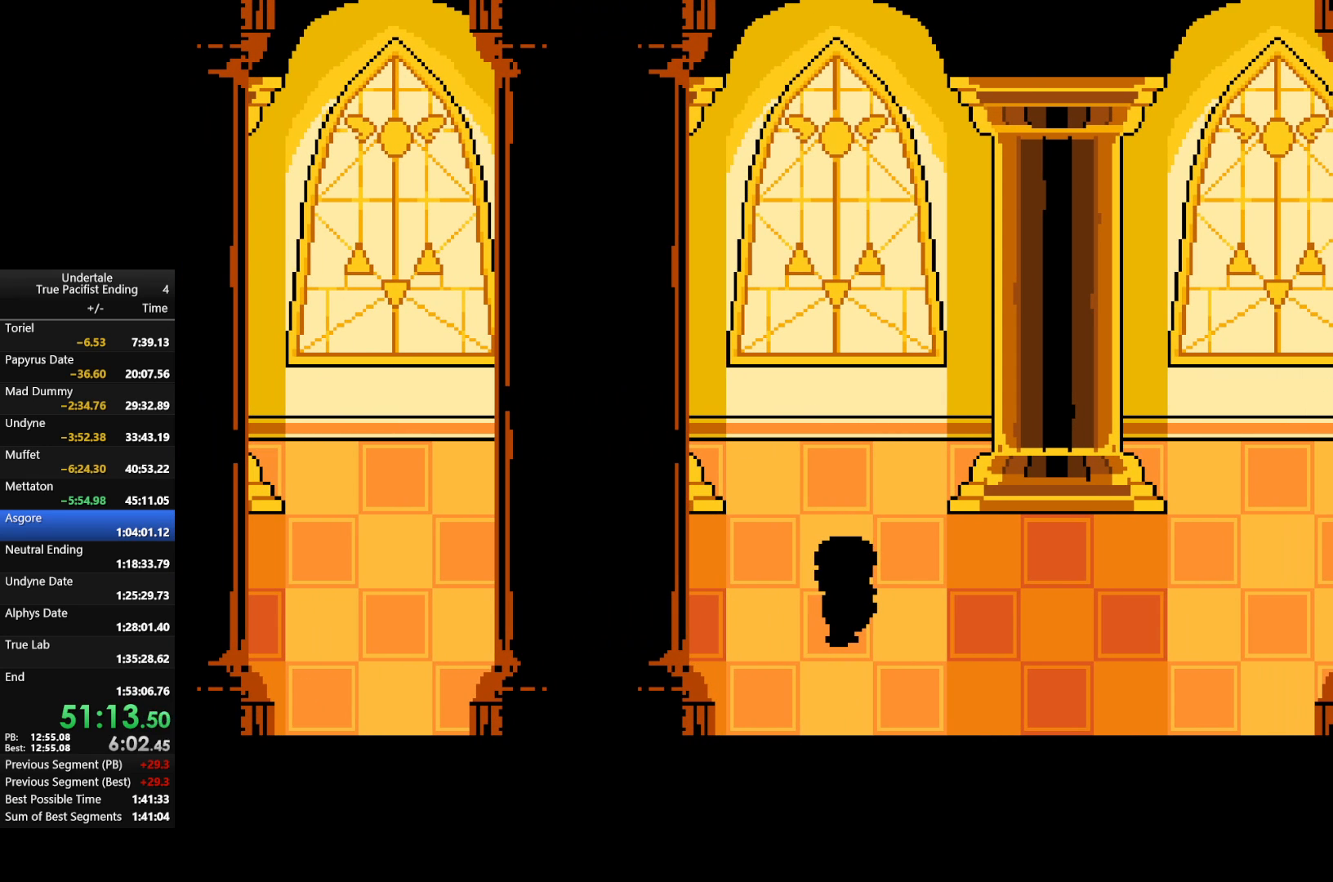
{"keys": ["right", "up"], "events": []}
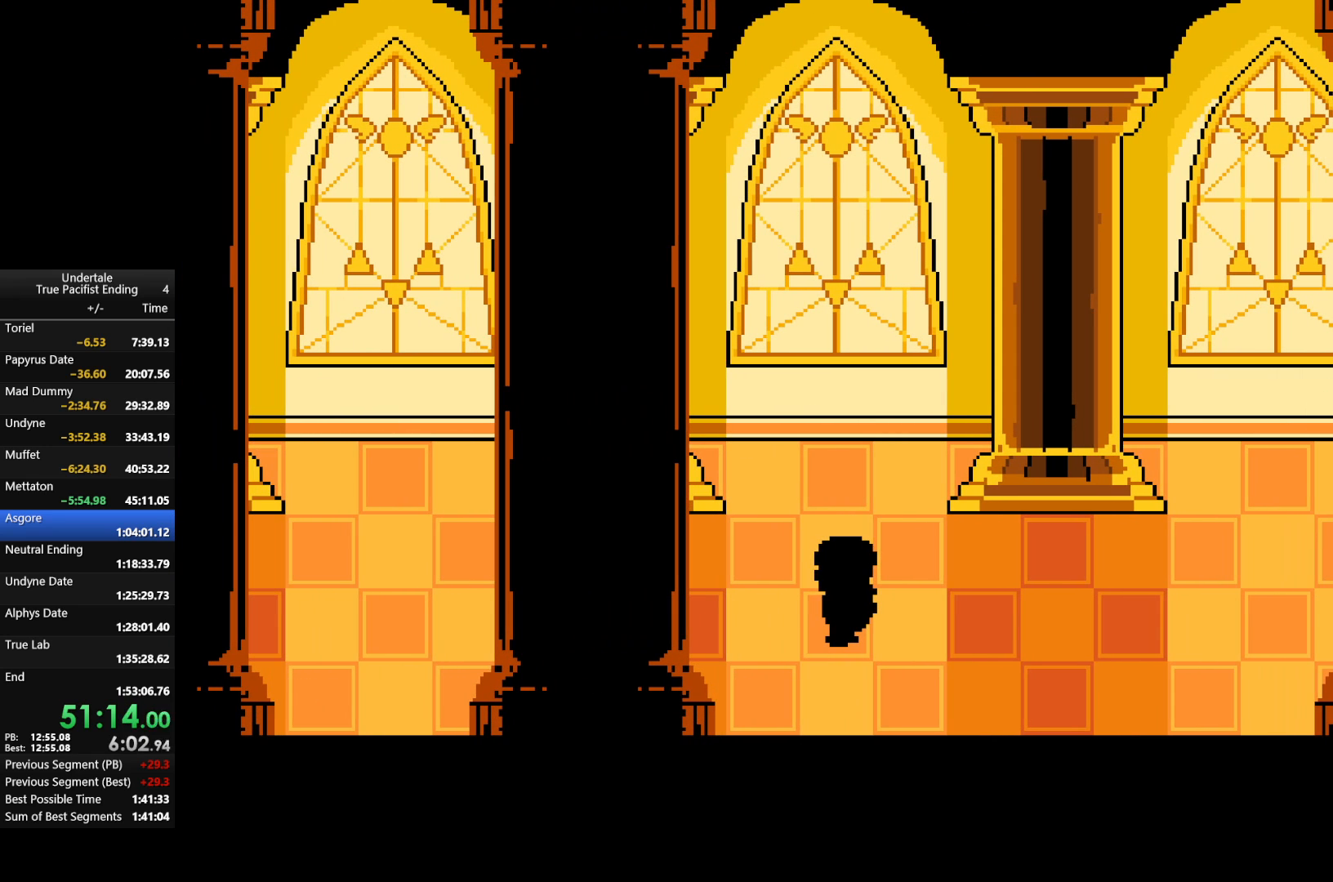
{"keys": ["right", "up"], "events": []}
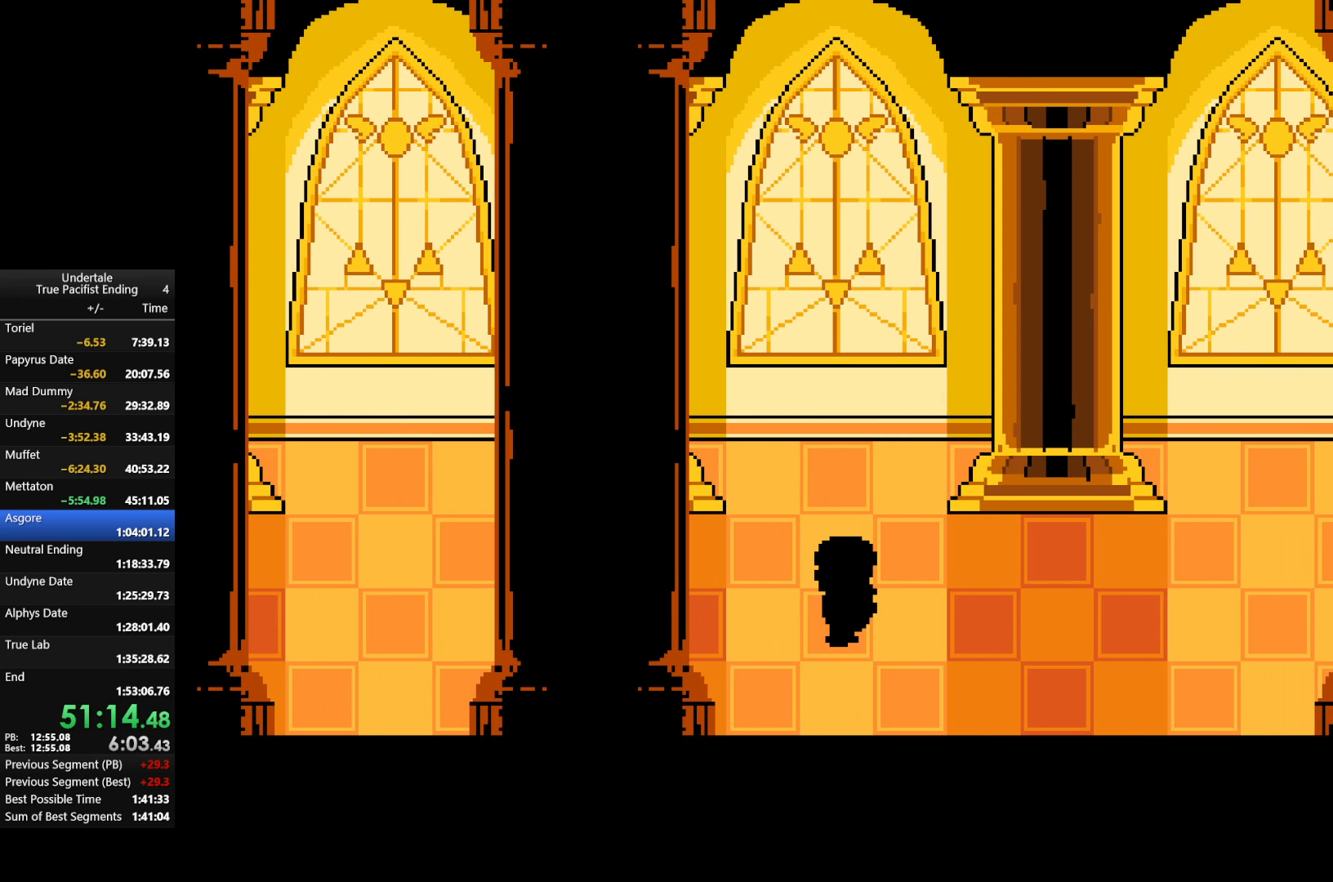
{"keys": ["right", "up"], "events": []}
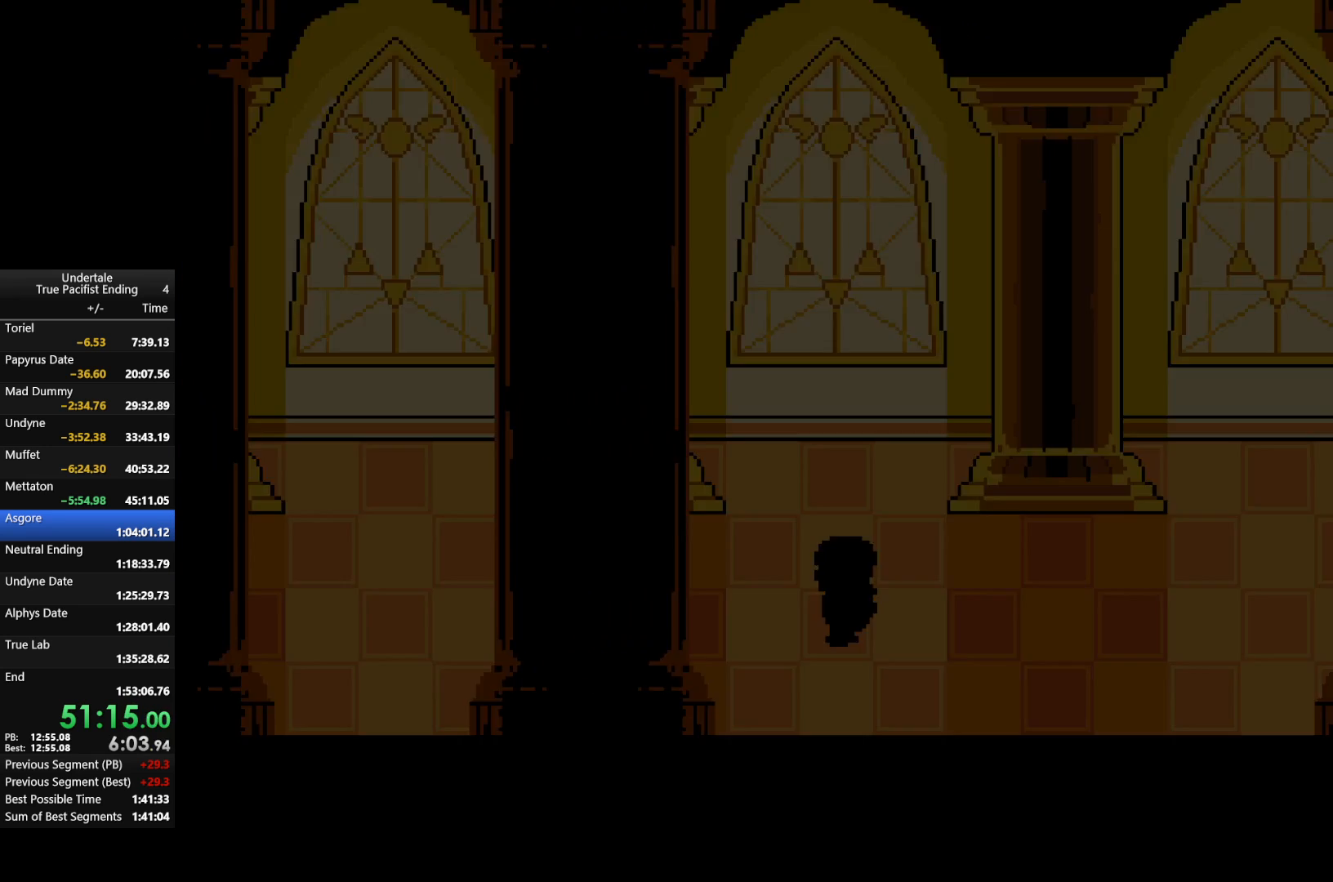
{"keys": [], "events": [[467, "right", "up"], [467, "up", "up"]]}
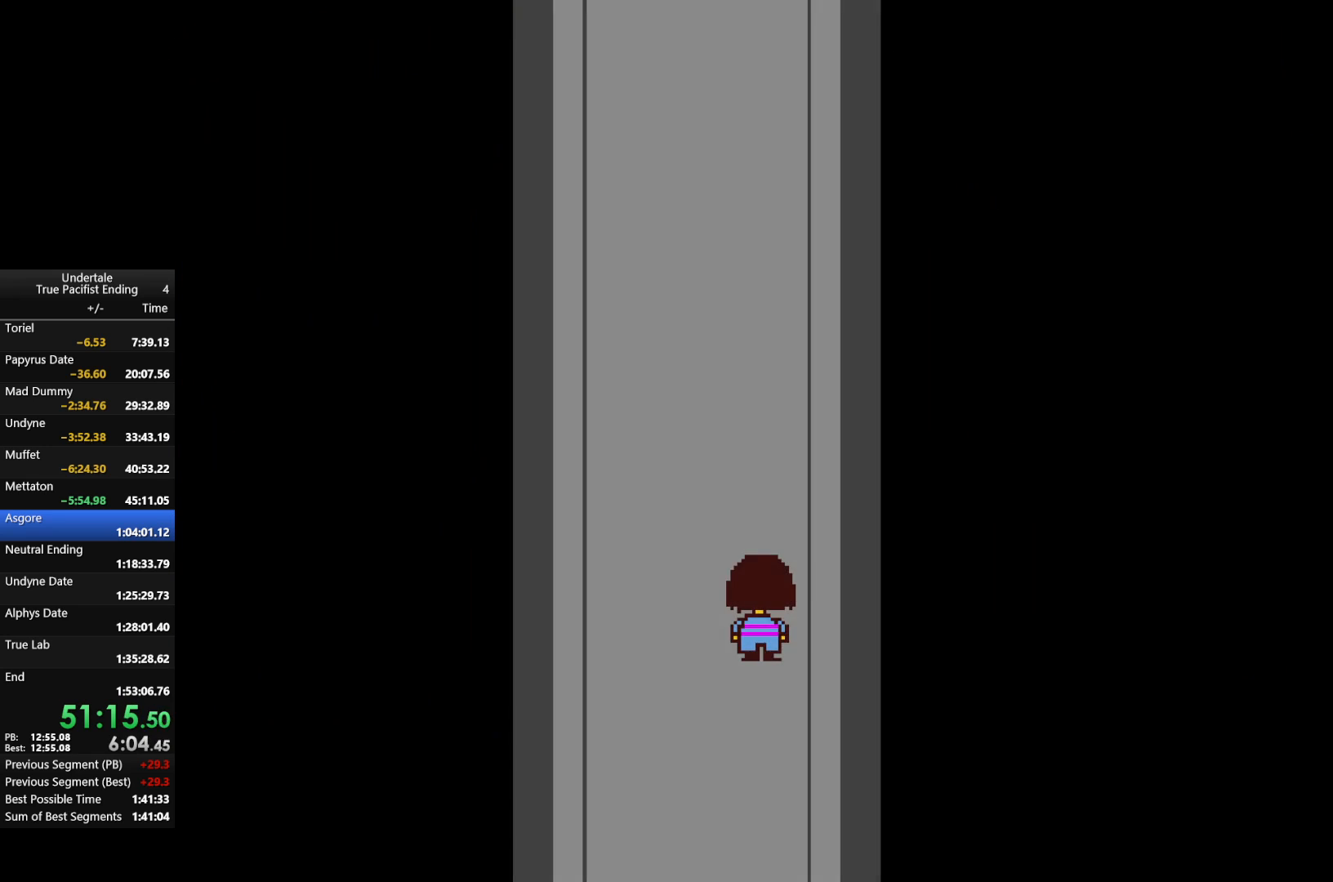
{"keys": ["down"], "events": [[167, "down", "down"]]}
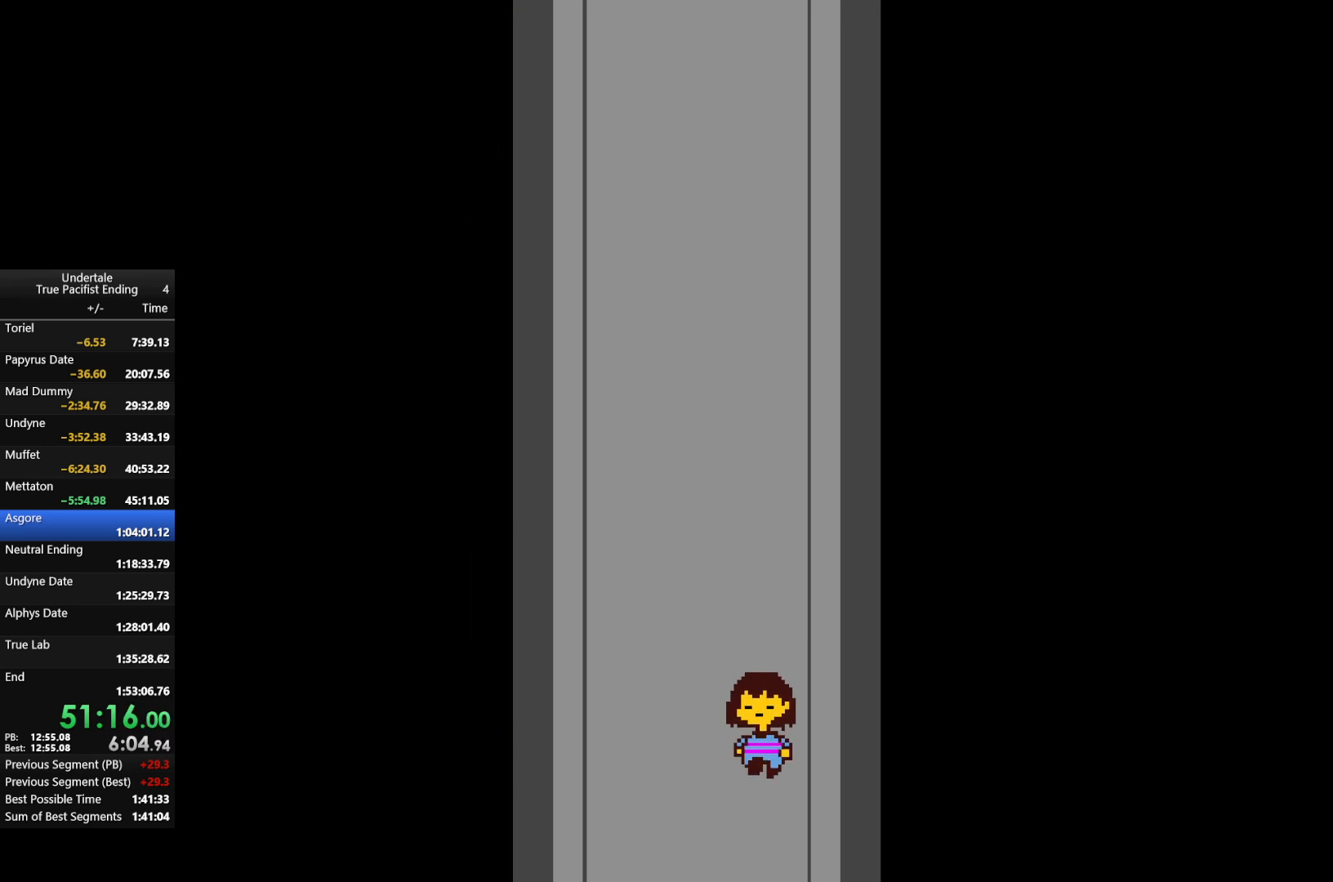
{"keys": [], "events": [[267, "down", "up"]]}
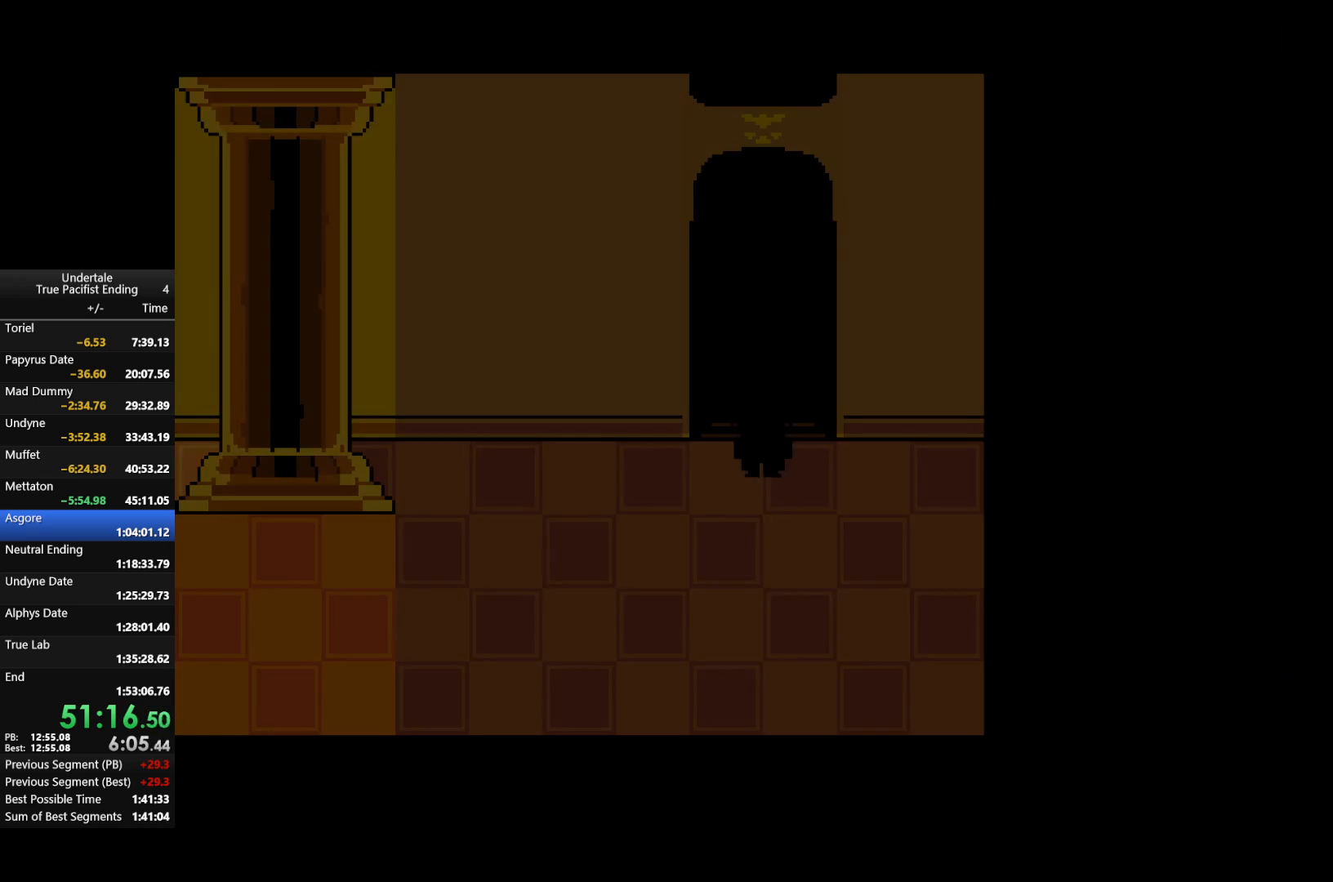
{"keys": ["right"], "events": [[67, "up", "down"], [167, "up", "up"], [433, "right", "down"]]}
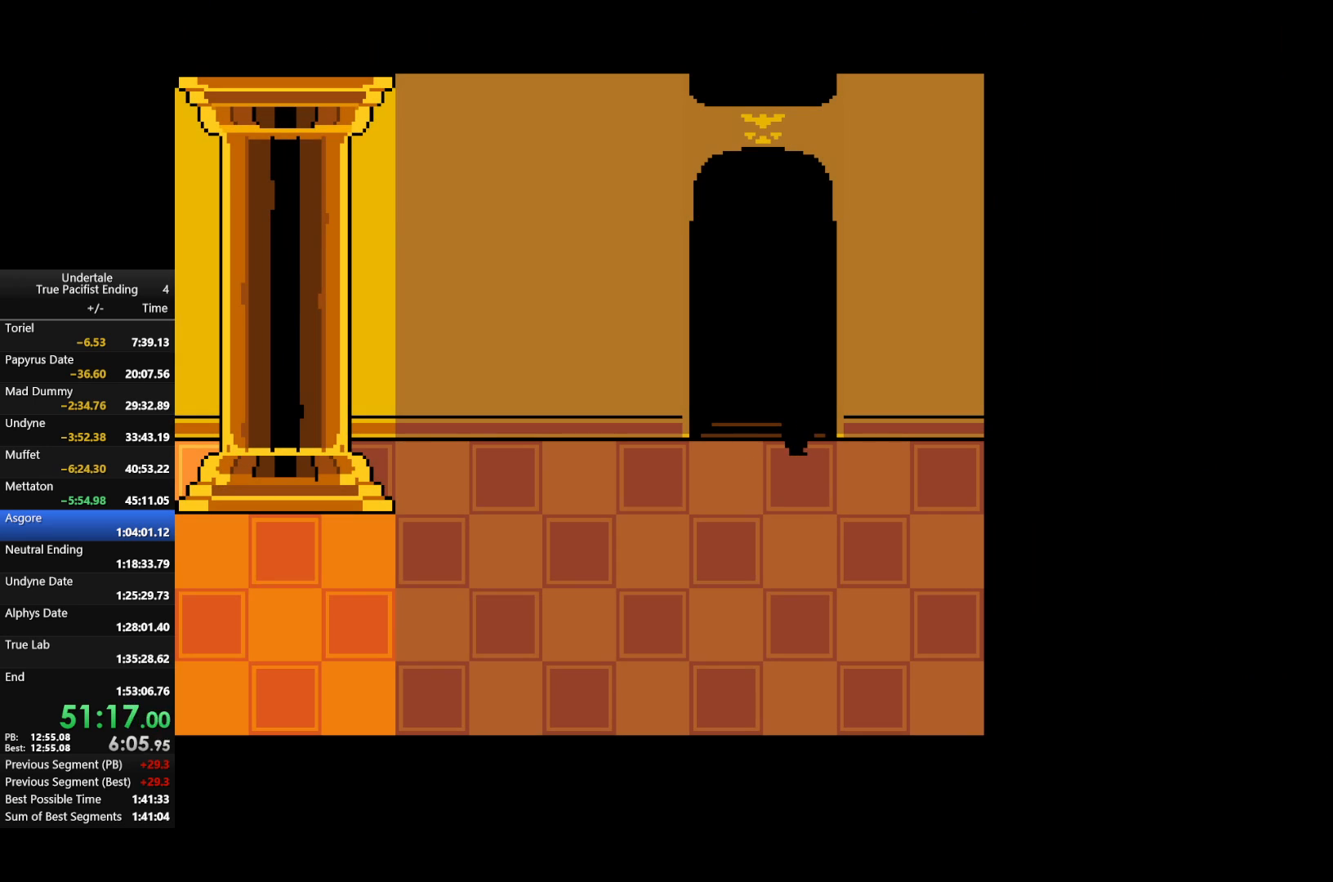
{"keys": [], "events": [[267, "right", "up"]]}
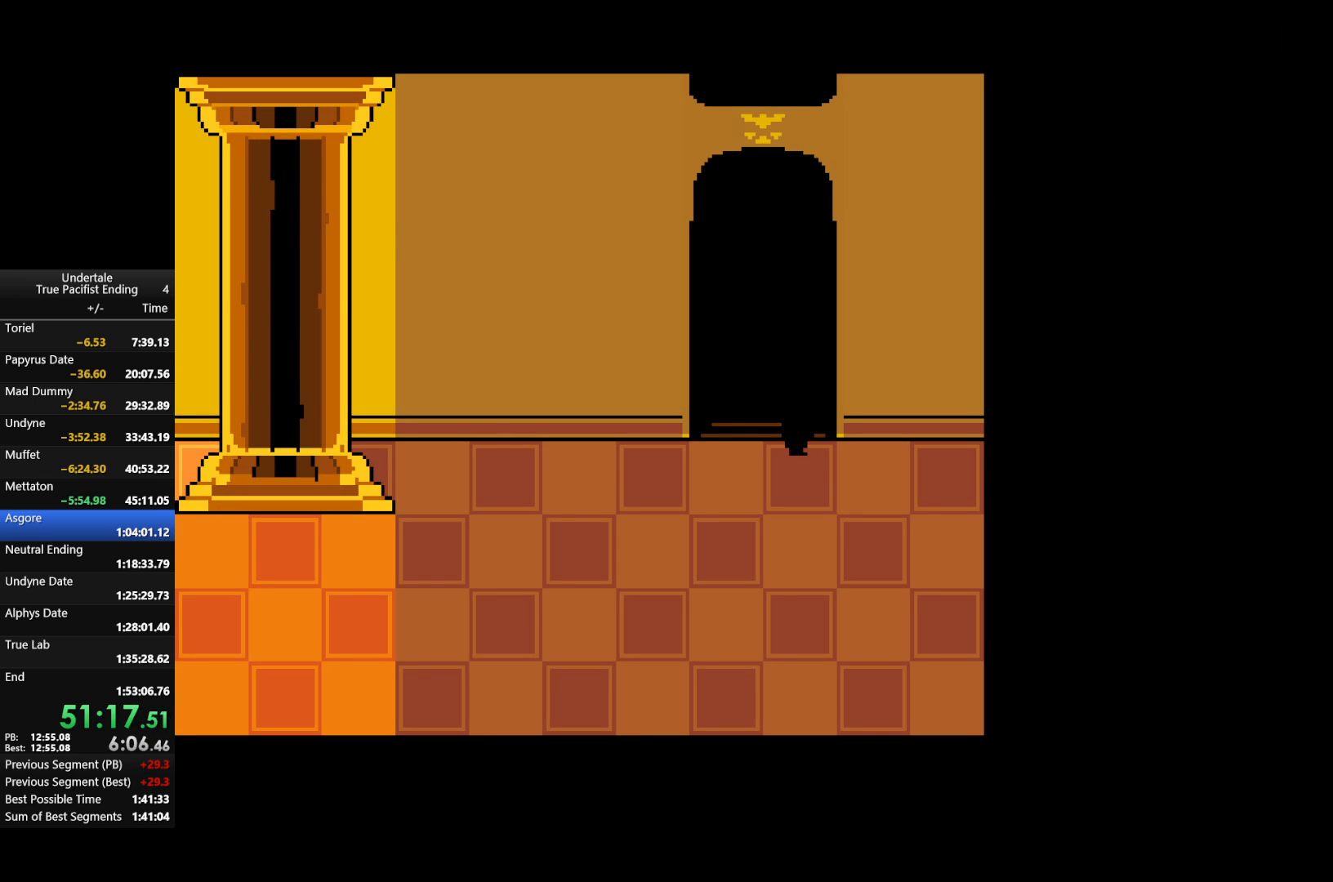
{"keys": [], "events": [[333, "c", "down"], [333, "up", "down"], [367, "up", "up"], [400, "c", "up"]]}
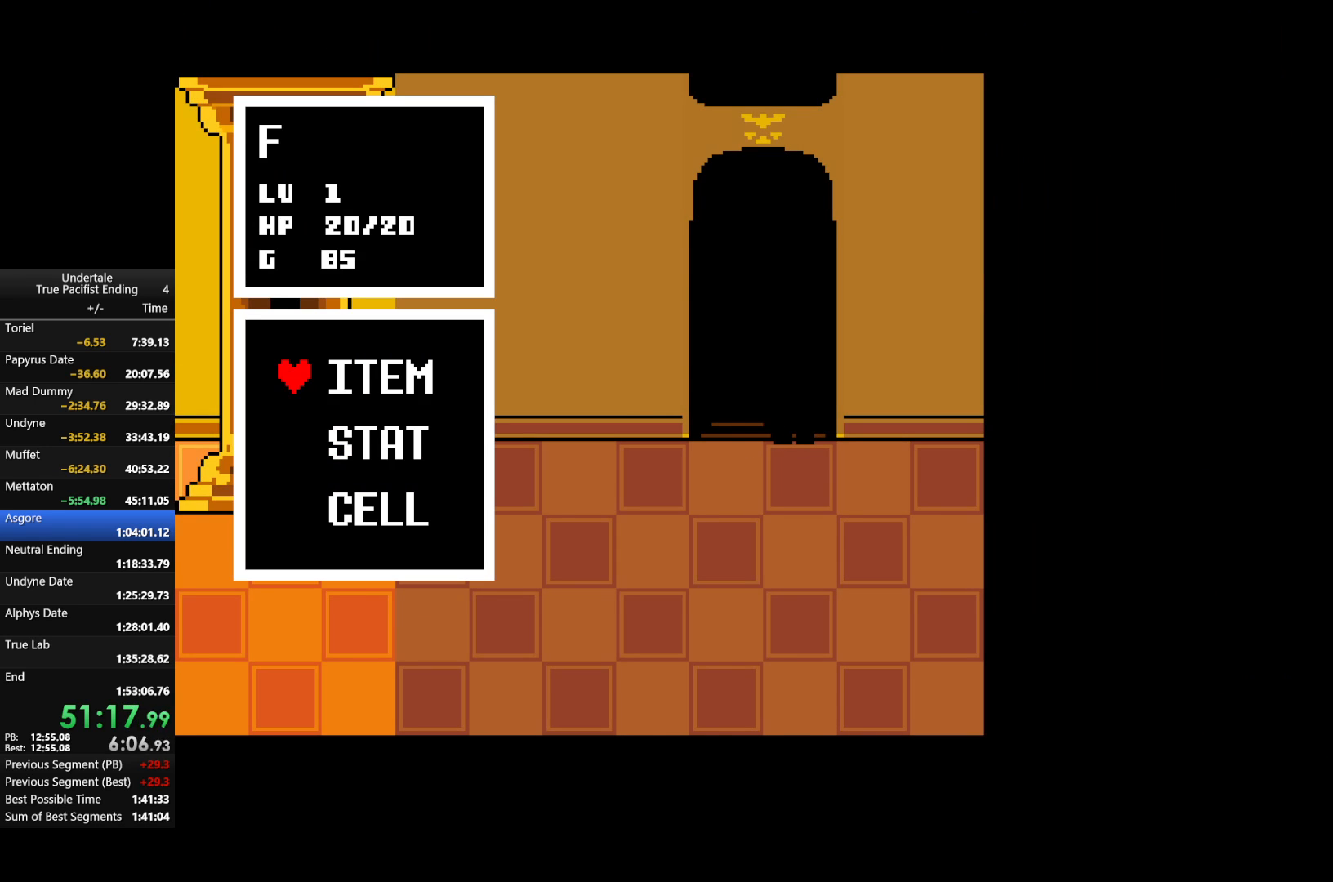
{"keys": ["right", "up", "z"], "events": [[200, "right", "down"], [200, "up", "down"], [467, "z", "down"]]}
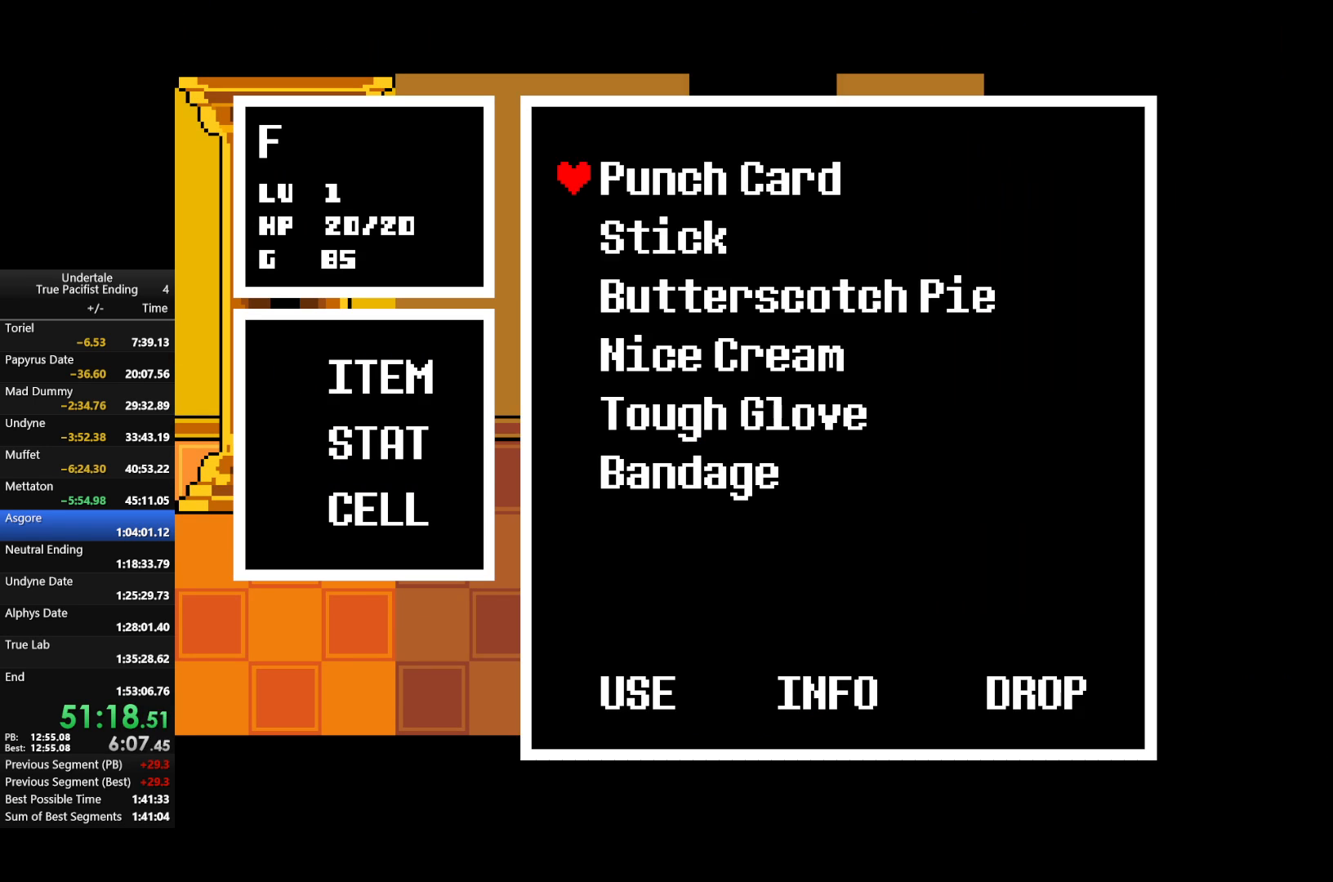
{"keys": ["right", "up", "z"], "events": [[133, "z", "up"], [267, "z", "down"], [367, "z", "up"], [500, "z", "down"]]}
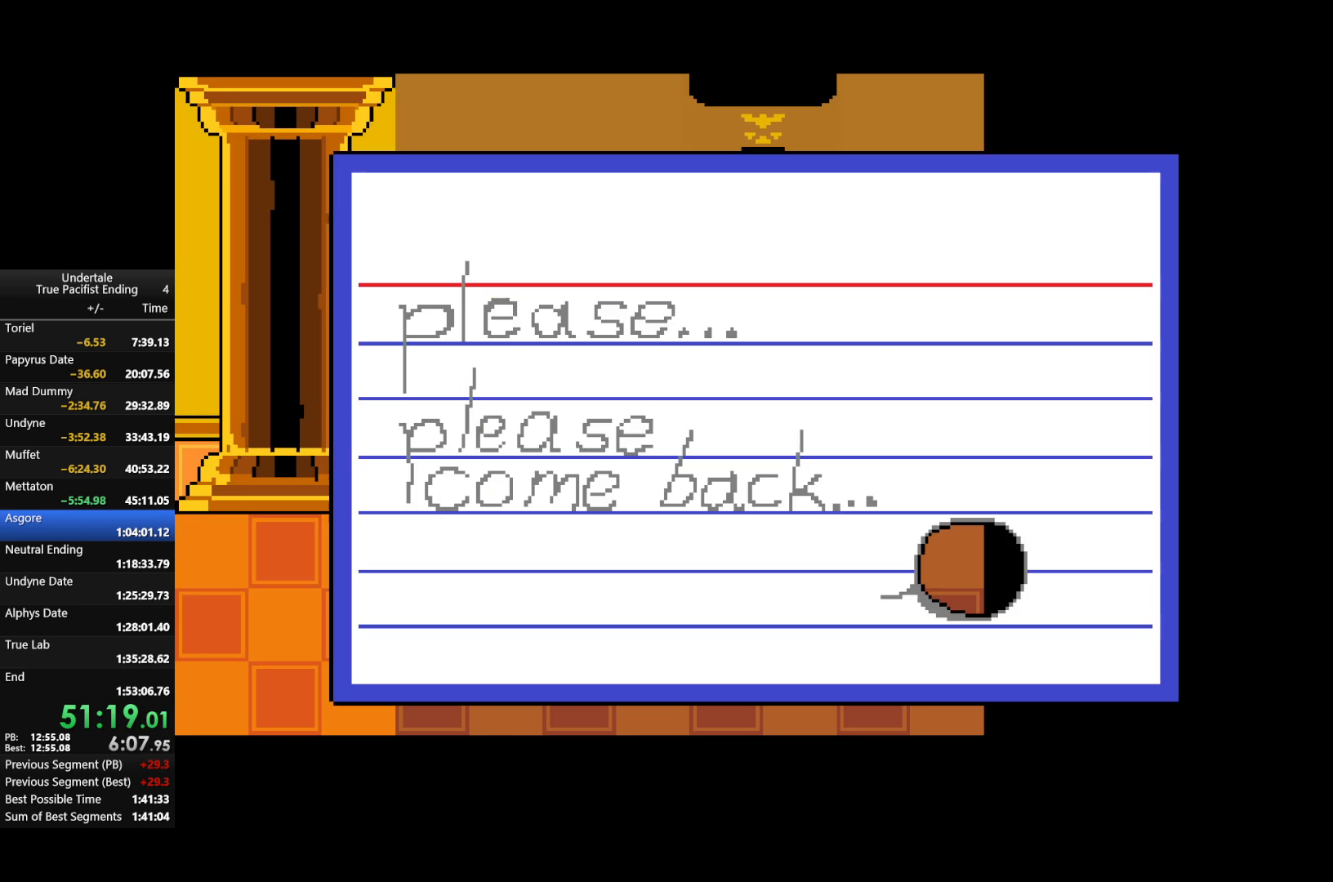
{"keys": ["x"], "events": [[100, "right", "up"], [100, "up", "up"], [100, "z", "up"], [200, "z", "down"], [233, "x", "down"], [300, "z", "up"], [333, "x", "up"], [333, "z", "down"], [433, "x", "down"], [467, "z", "up"]]}
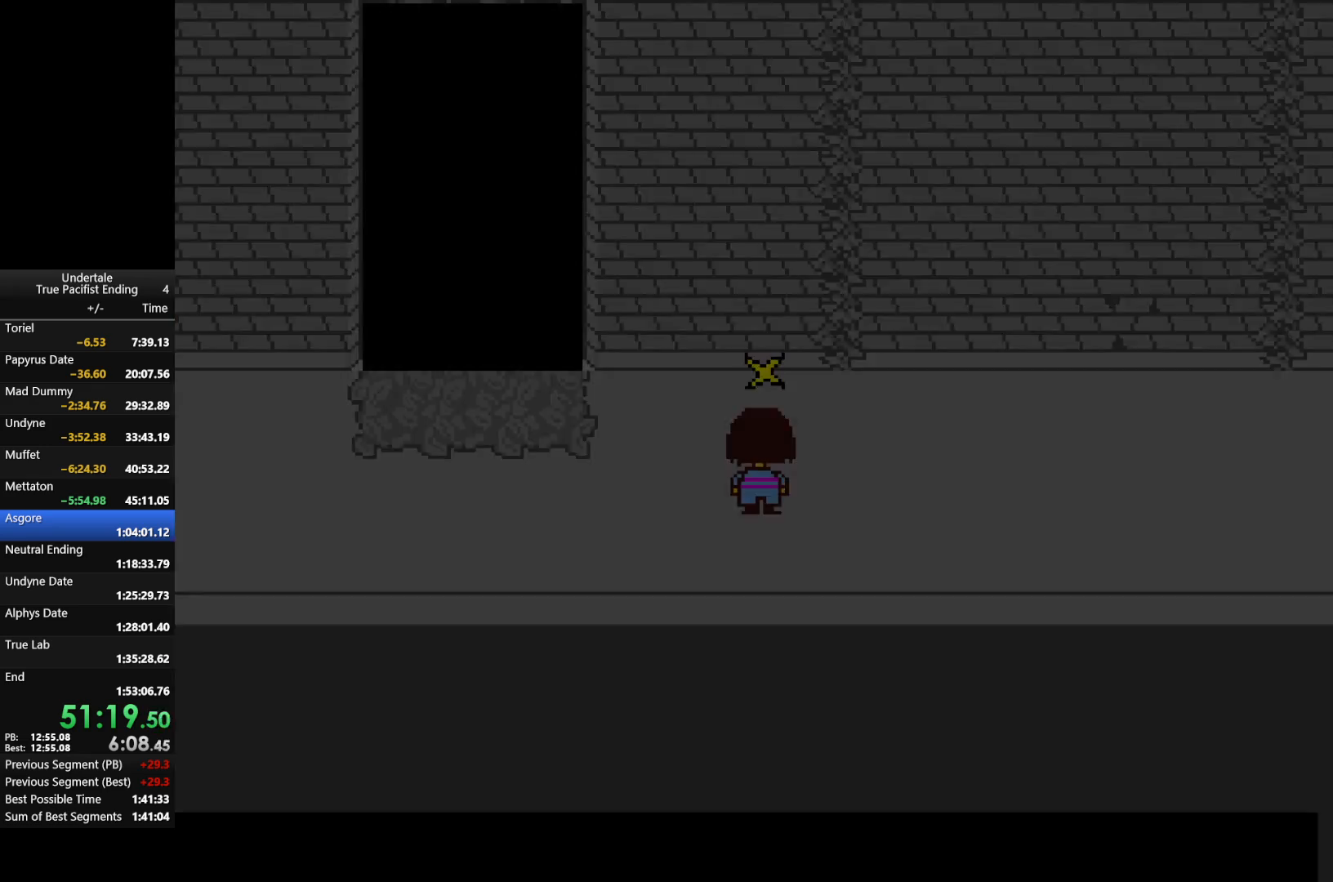
{"keys": ["left"], "events": [[33, "x", "up"], [33, "z", "down"], [133, "x", "down"], [167, "z", "up"], [200, "left", "down"], [200, "x", "up"]]}
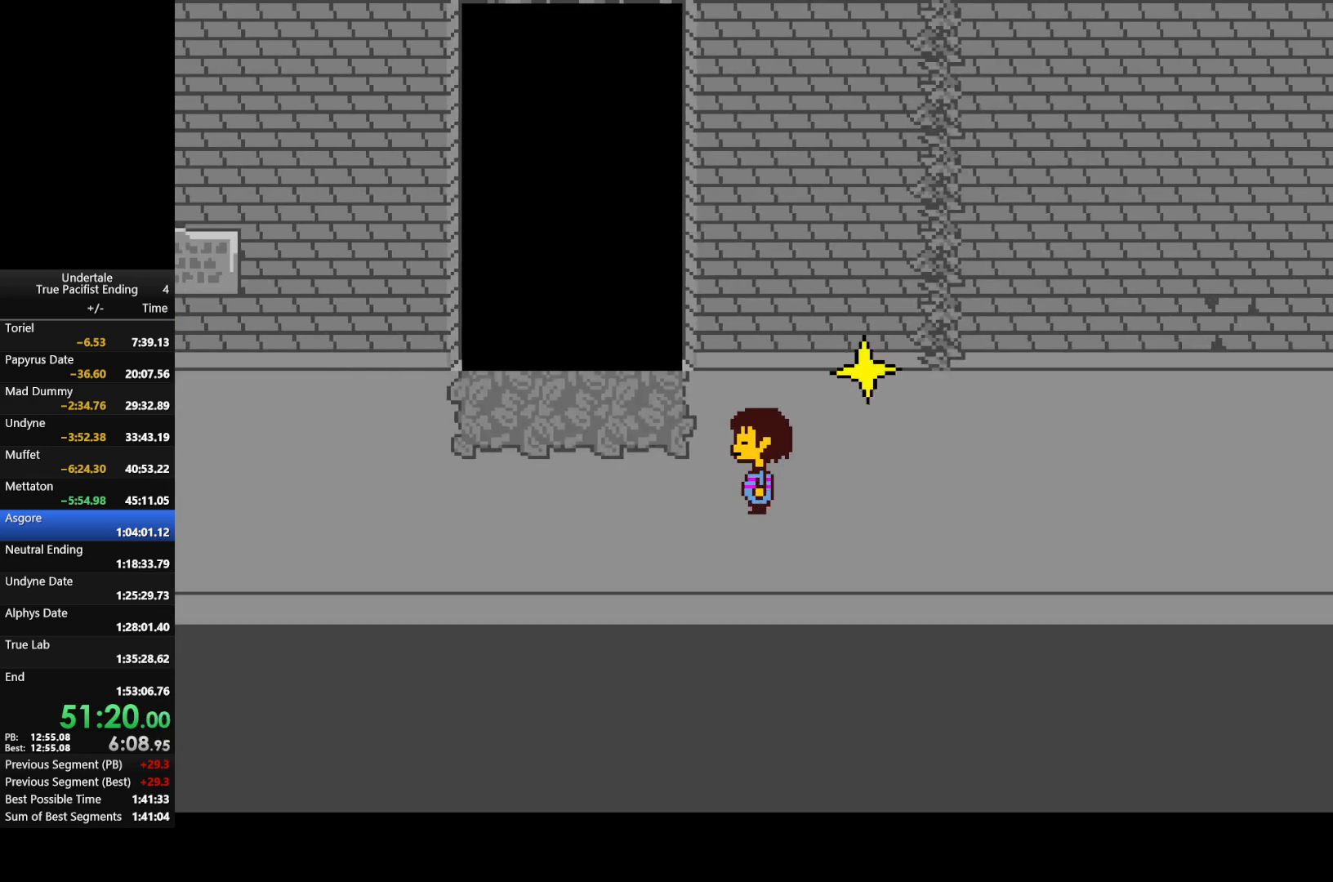
{"keys": [], "events": [[100, "up", "down"], [333, "up", "up"], [500, "left", "up"]]}
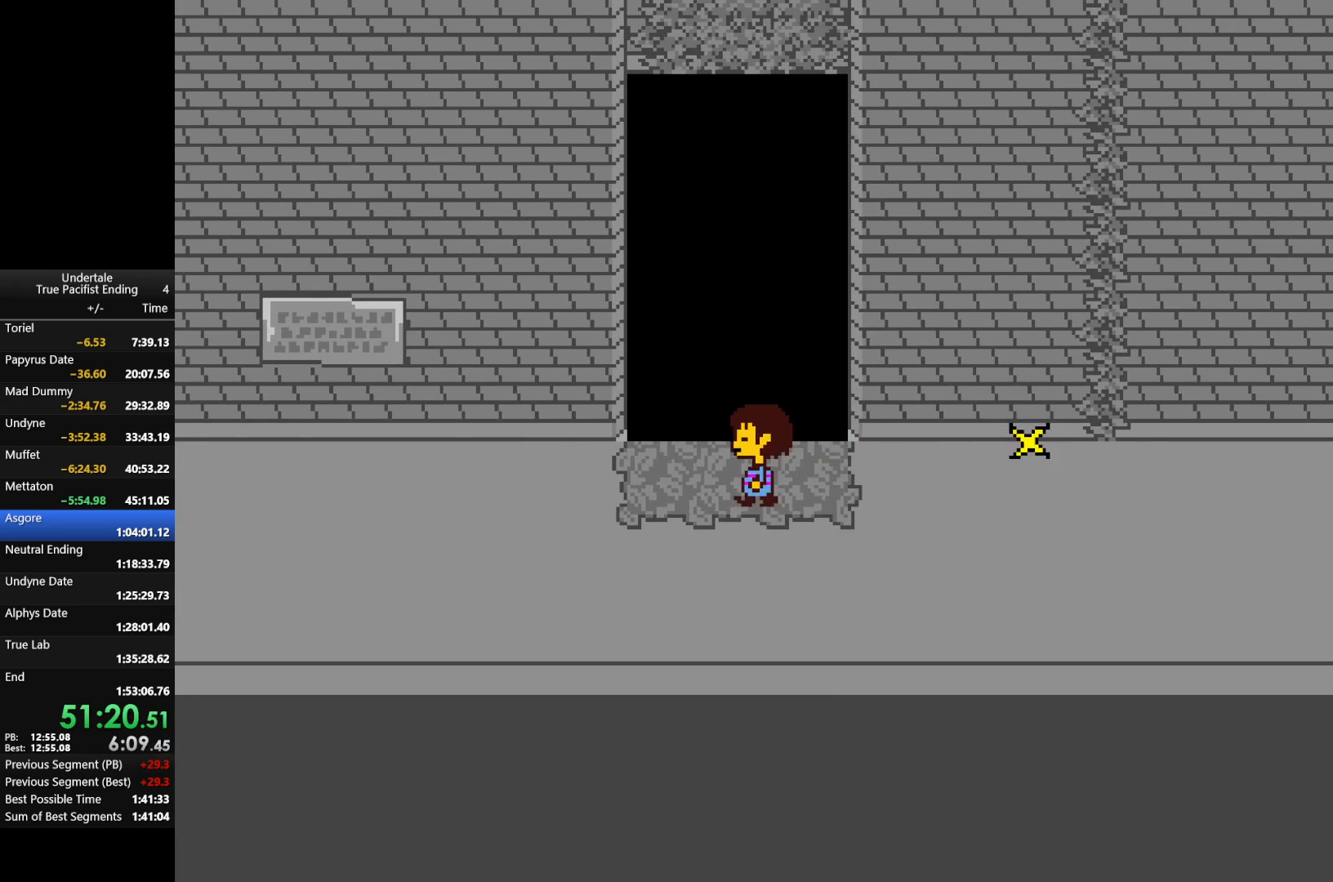
{"keys": ["right"], "events": [[67, "up", "down"], [167, "up", "up"], [300, "right", "down"]]}
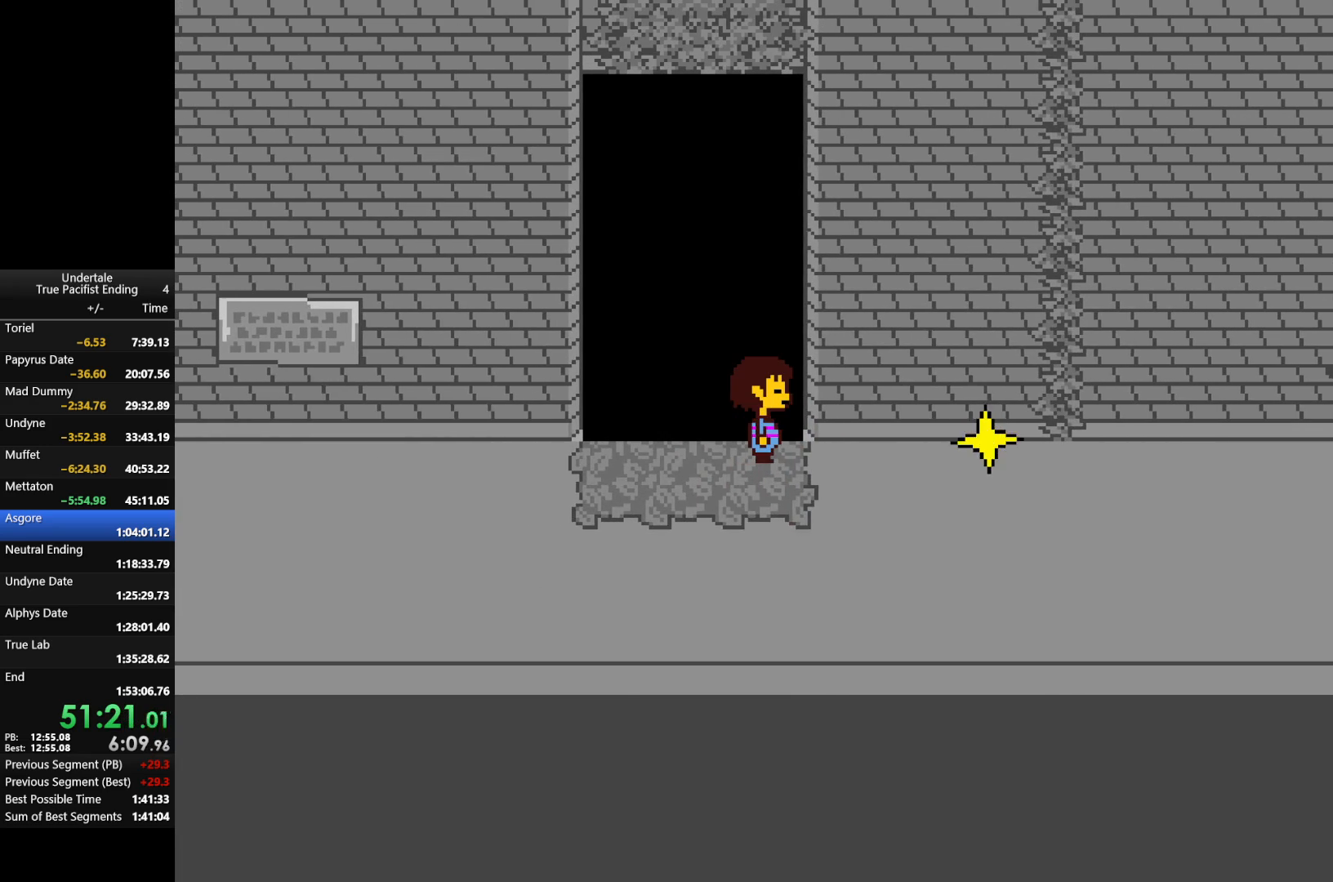
{"keys": ["right", "up"], "events": [[200, "right", "up"], [267, "c", "down"], [367, "c", "up"], [367, "z", "down"], [400, "right", "down"], [400, "up", "down"], [433, "z", "up"]]}
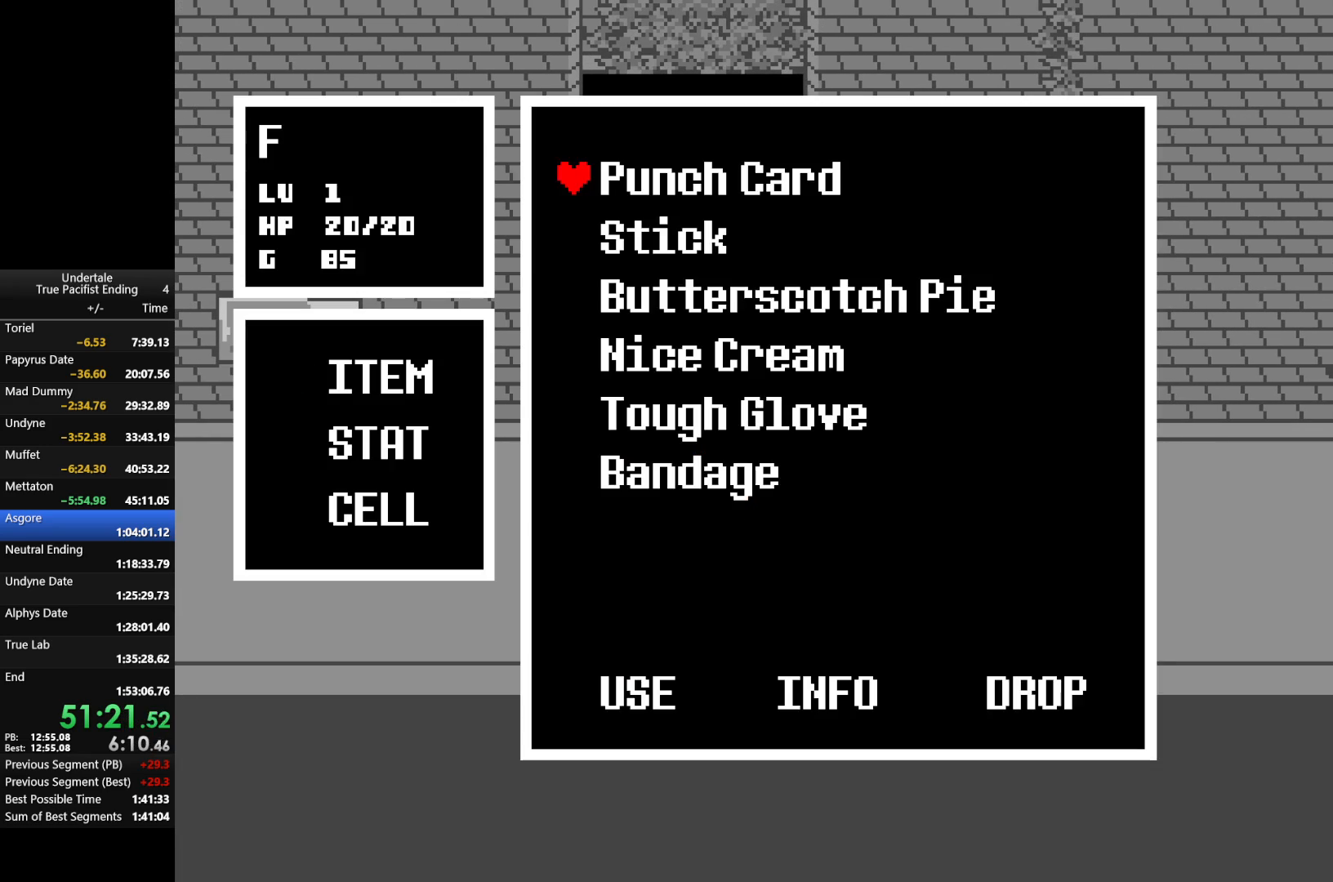
{"keys": ["right", "up"], "events": [[100, "z", "down"], [233, "z", "up"], [367, "z", "down"], [467, "z", "up"]]}
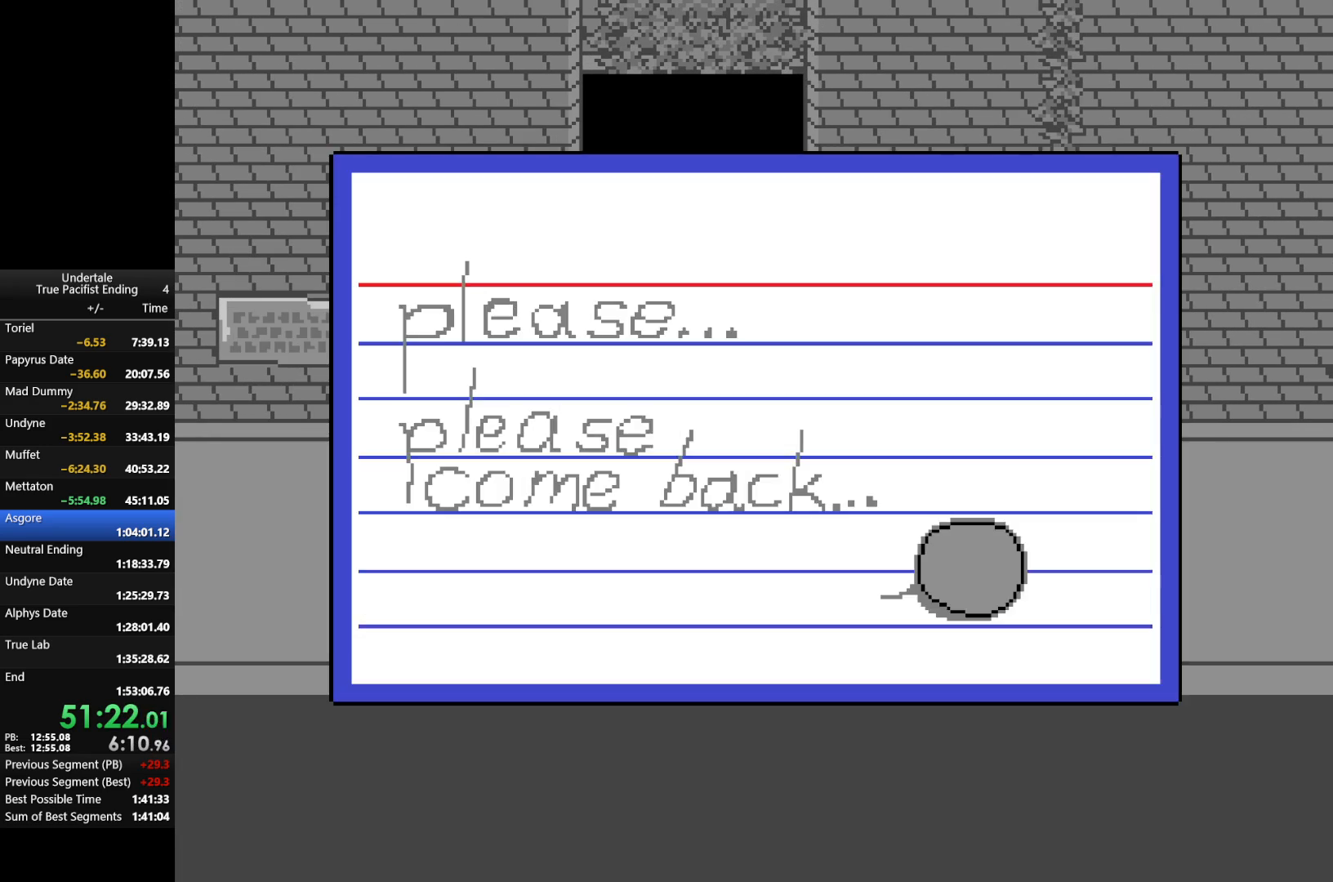
{"keys": [], "events": [[67, "right", "up"], [67, "up", "up"], [67, "z", "down"], [100, "x", "down"], [133, "z", "up"], [200, "x", "up"], [233, "z", "down"], [300, "x", "down"], [333, "z", "up"], [400, "x", "up"]]}
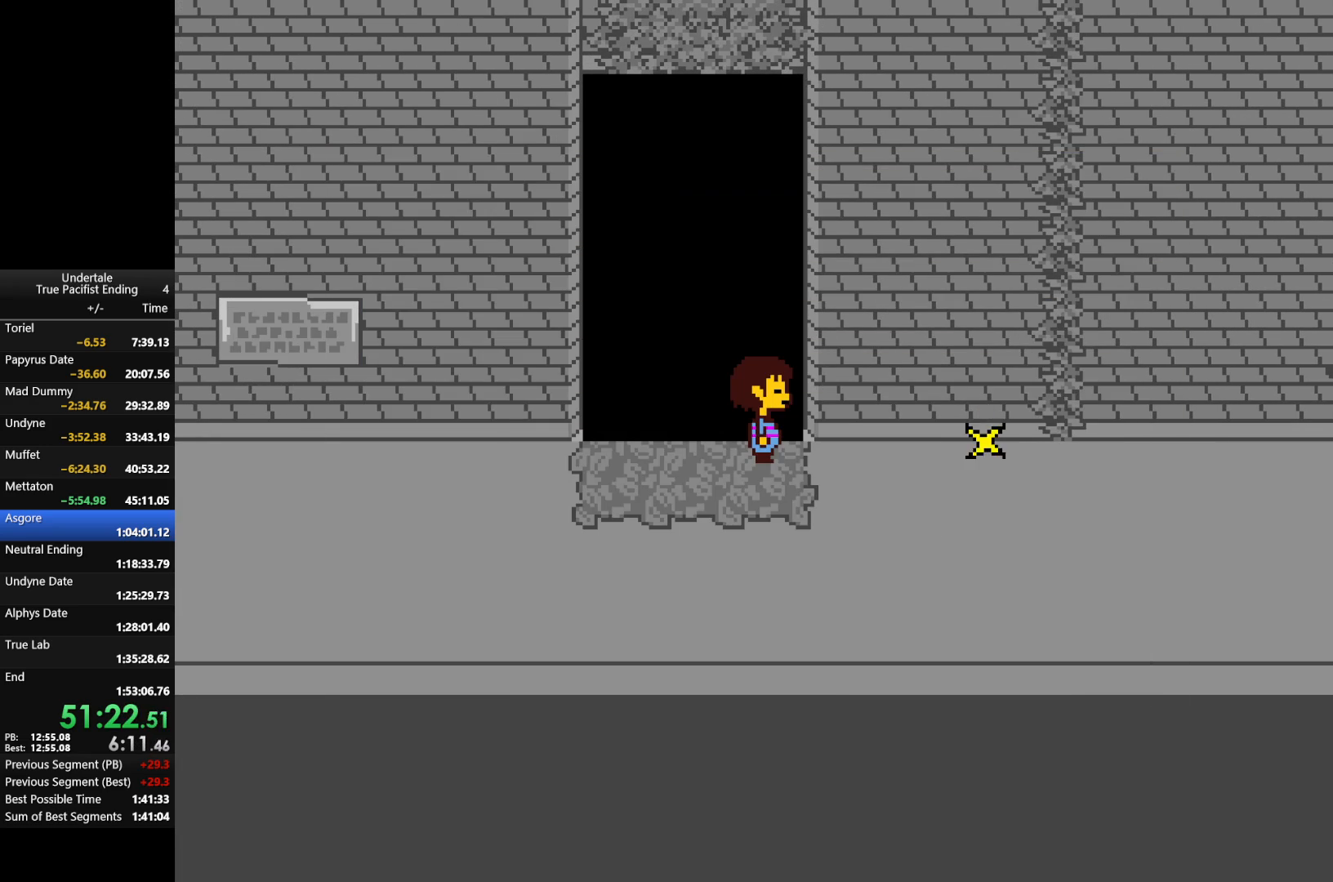
{"keys": ["right", "up"], "events": [[167, "c", "down"], [267, "c", "up"], [267, "z", "down"], [300, "right", "down"], [300, "up", "down"], [333, "z", "up"]]}
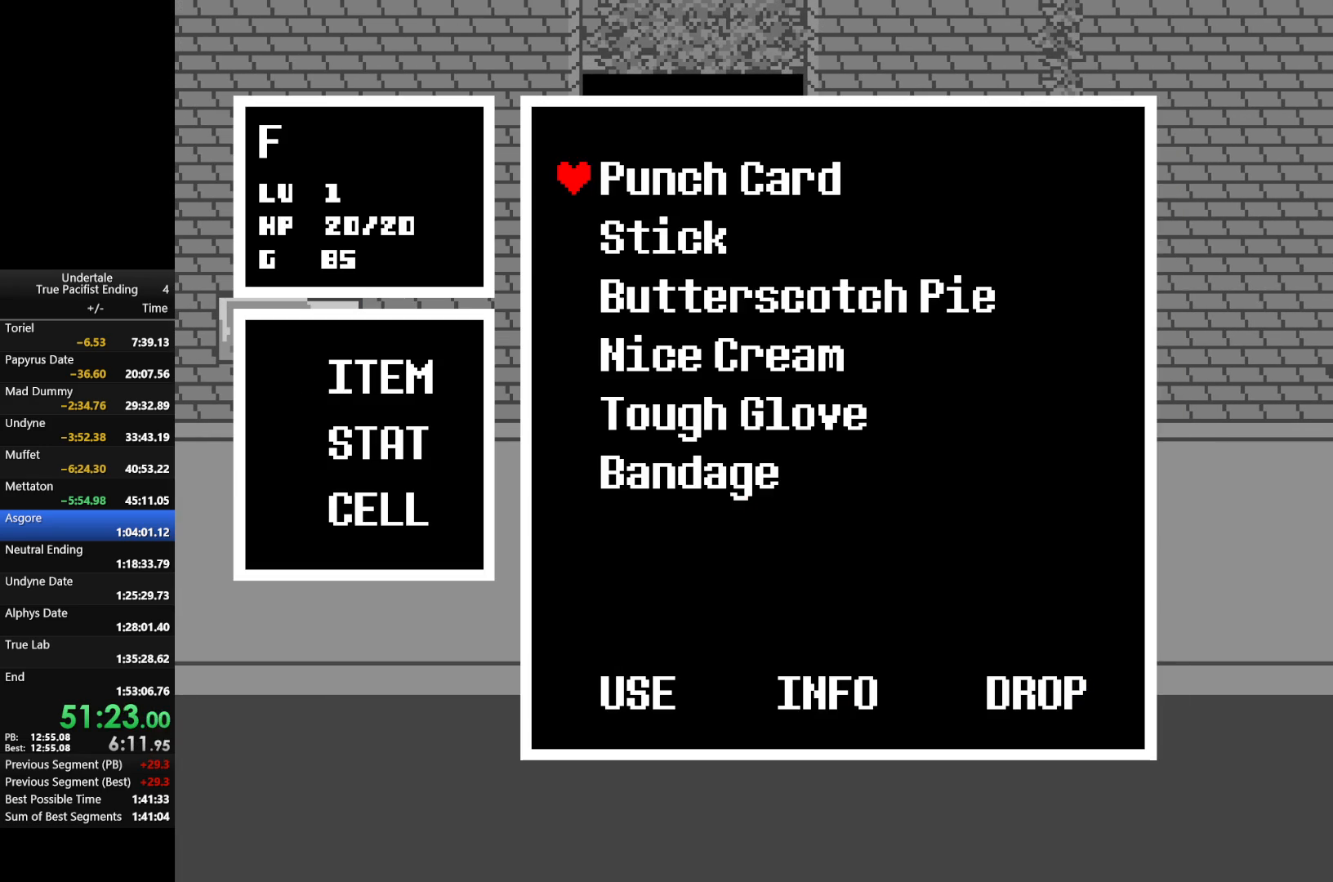
{"keys": ["right", "up", "z"], "events": [[33, "z", "down"], [133, "z", "up"], [267, "z", "down"], [367, "z", "up"], [467, "z", "down"]]}
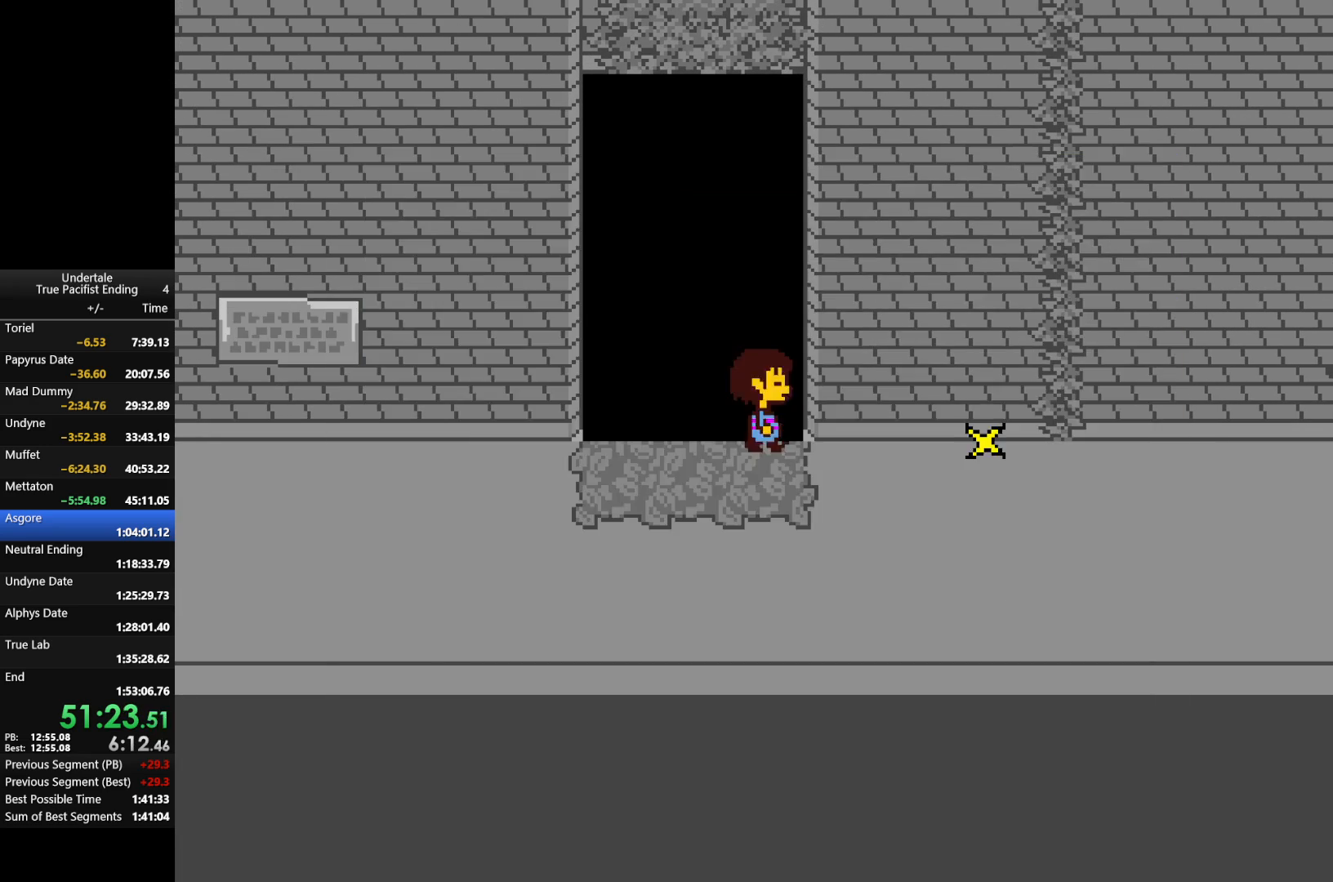
{"keys": [], "events": [[67, "right", "up"], [67, "up", "up"], [100, "z", "up"]]}
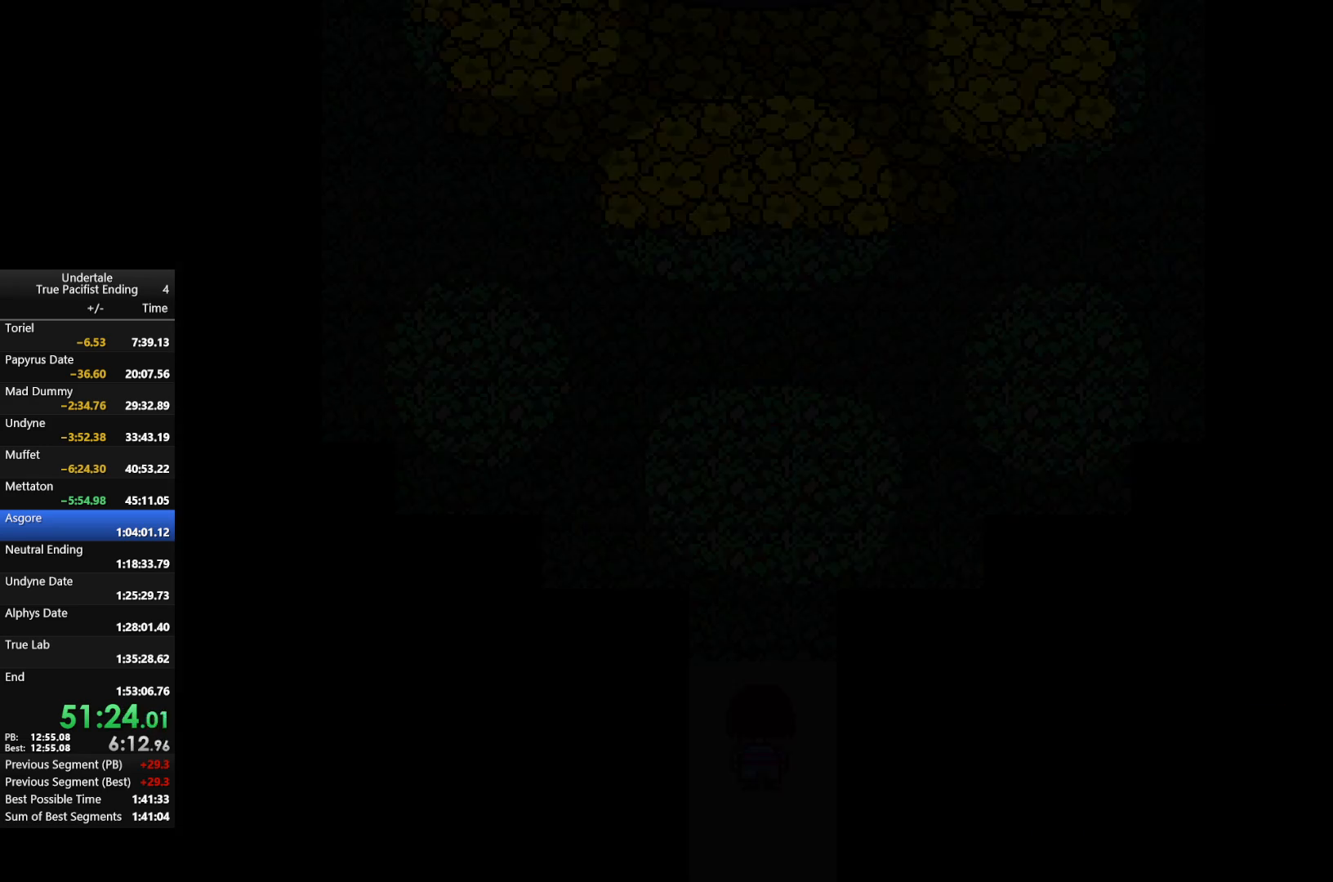
{"keys": [], "events": [[200, "down", "down"], [400, "down", "up"]]}